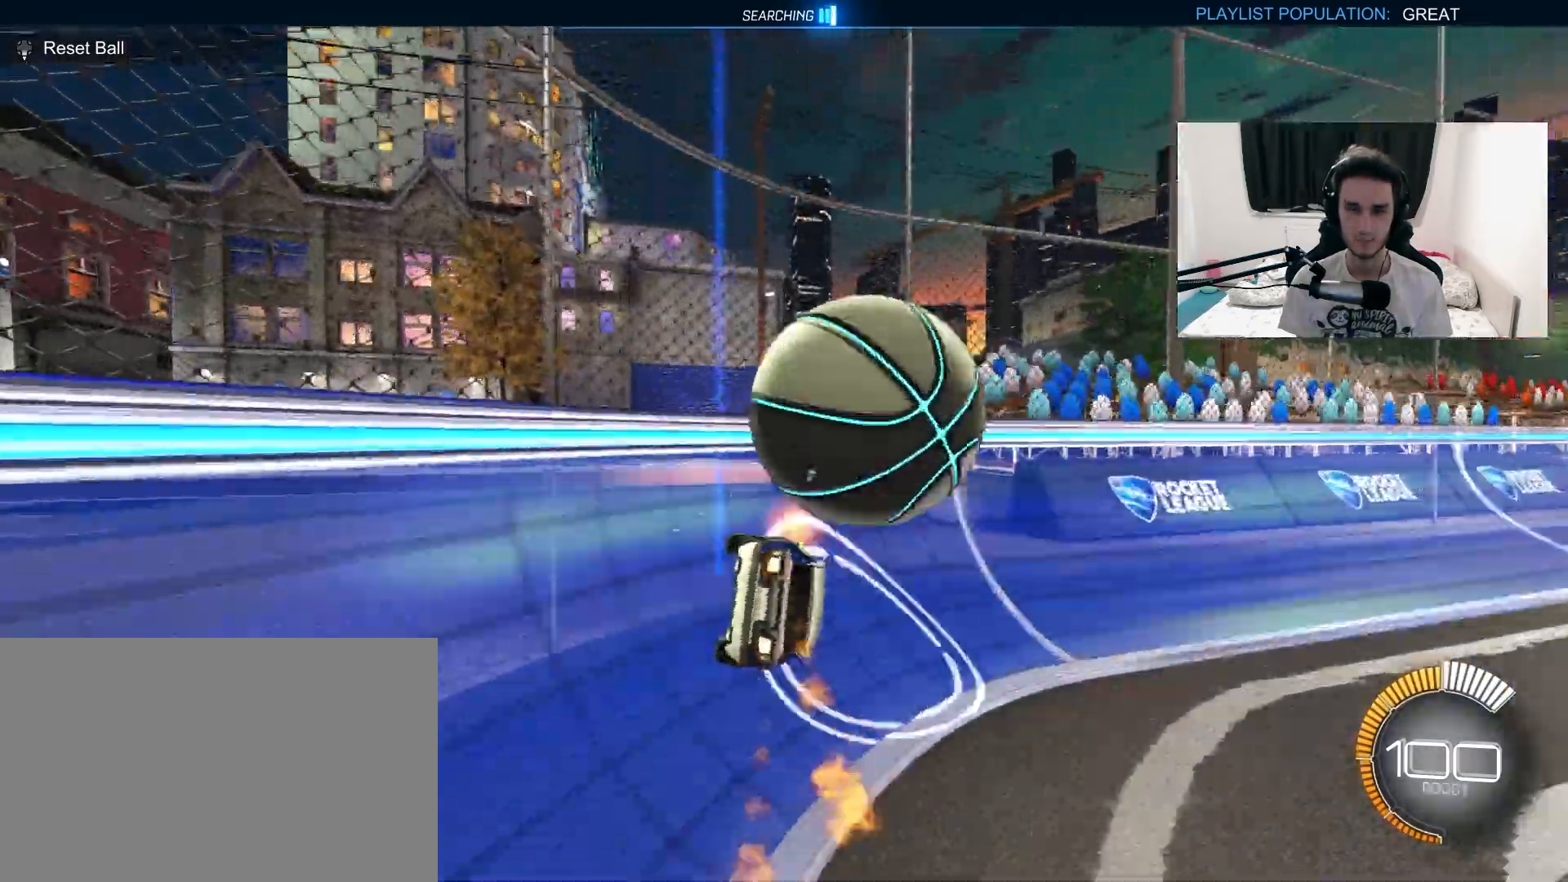
Gameplay with a controller (PlayStation layout); each line is a JSON object with the inputs held at the frame after it (dt_ms = milliseconds from this image to that frame). "events" lists button and stick changes between this image and that frame as [ms after this image, input, new state], when the widget could be followed in between. Not read: HOME R1 R2 SELECT START.
{"dt_ms": 500, "buttons": [], "left_stick": "center", "right_stick": "center", "events": [[17, "L1", "up"], [50, "TRIANGLE", "down"], [167, "left_stick", "center"], [200, "TRIANGLE", "up"], [233, "left_stick", "up-right"], [433, "left_stick", "center"]]}
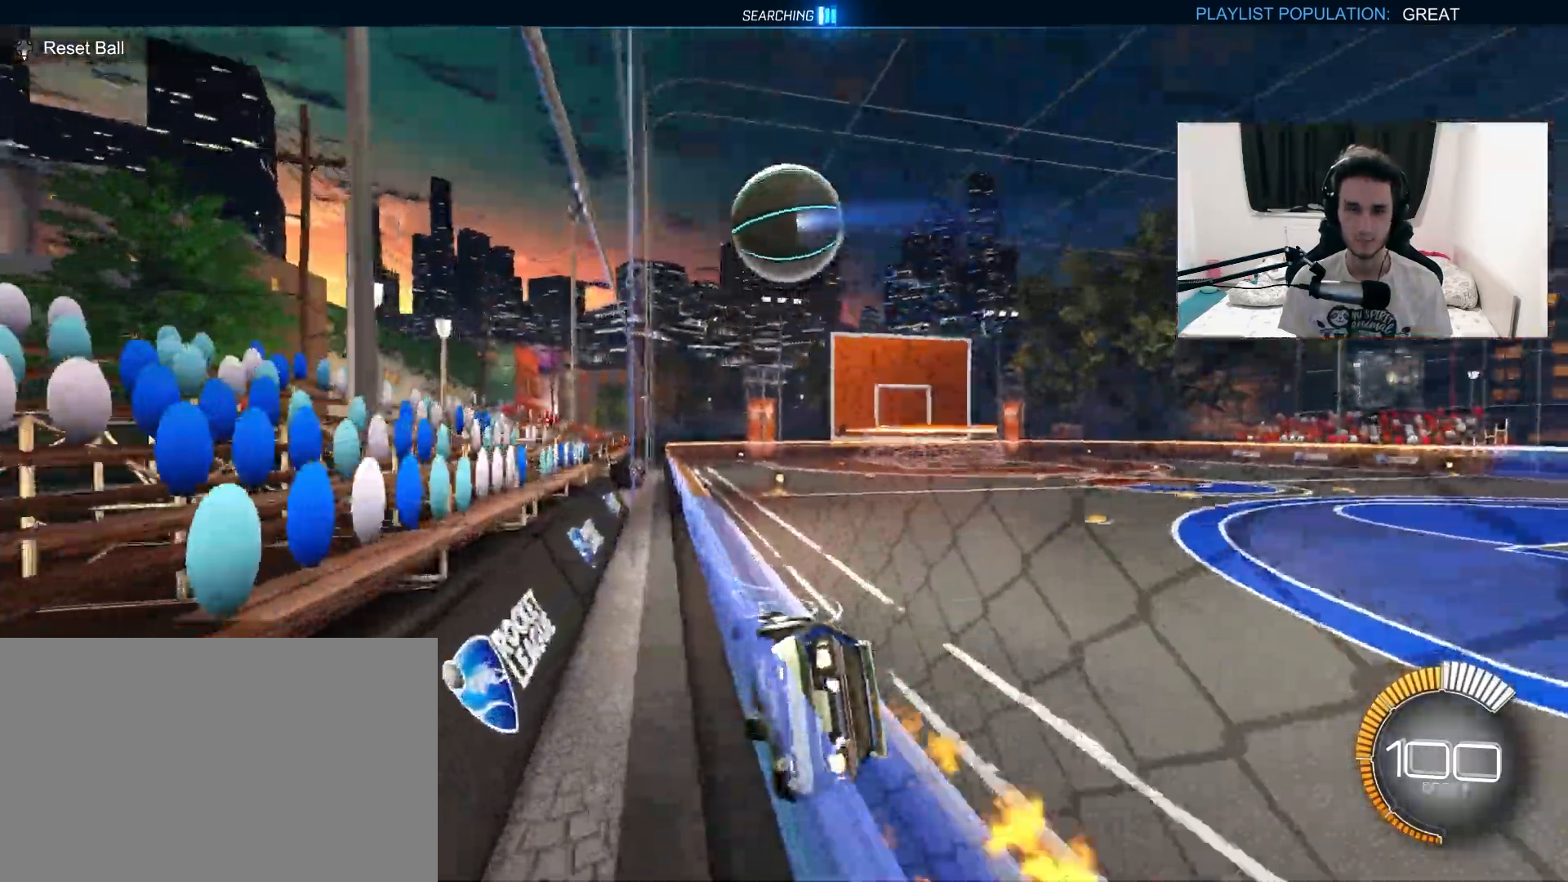
{"dt_ms": 500, "buttons": [], "left_stick": "center", "right_stick": "center", "events": [[33, "left_stick", "left"], [117, "TRIANGLE", "down"], [217, "left_stick", "center"], [250, "TRIANGLE", "up"]]}
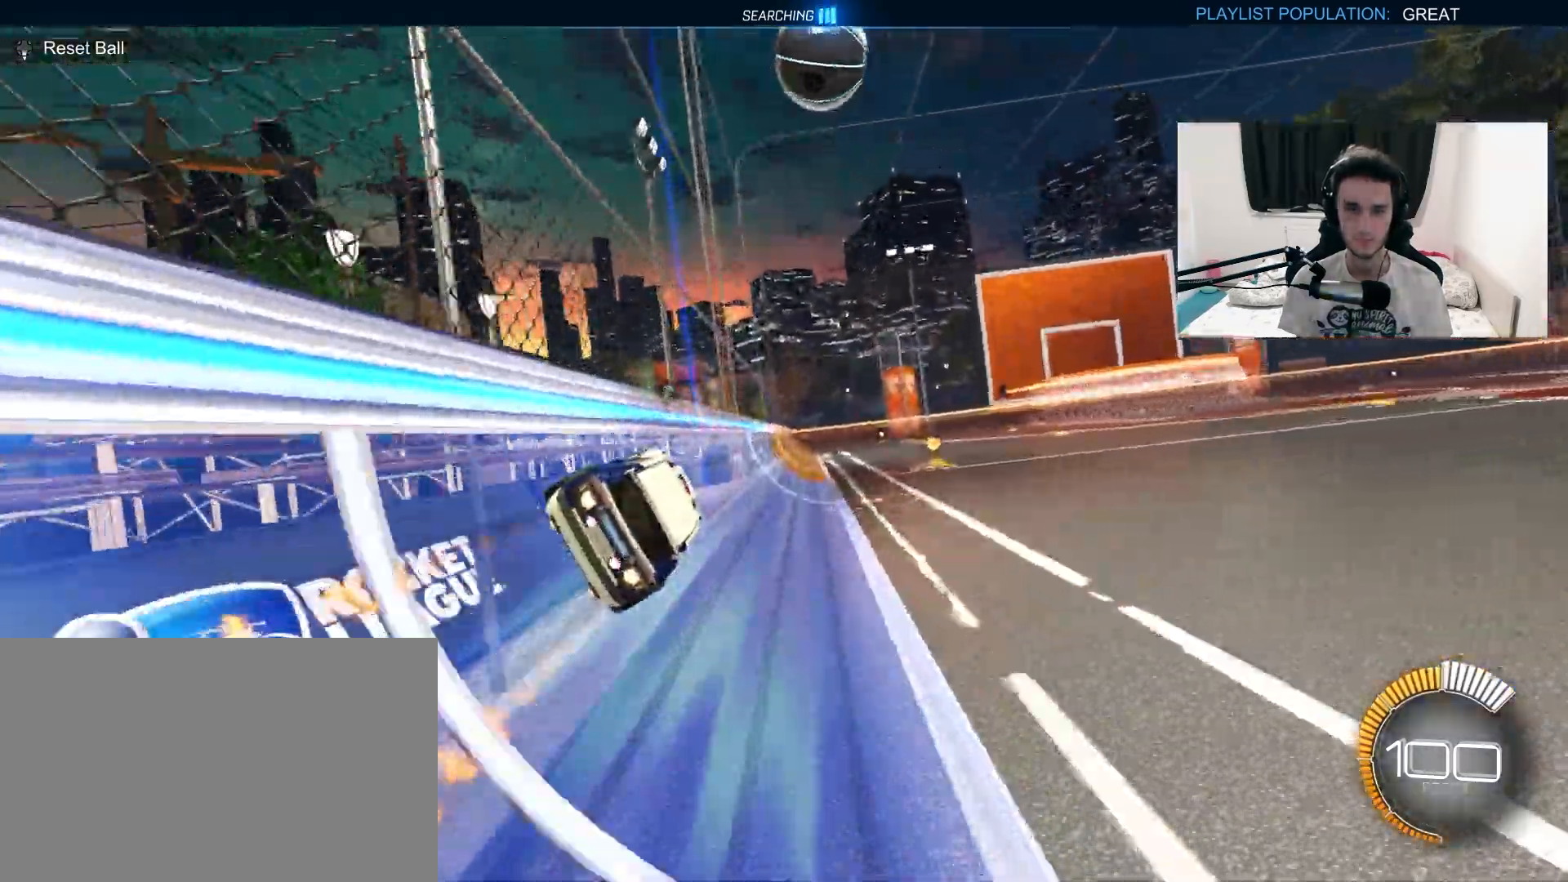
{"dt_ms": 500, "buttons": ["CROSS", "CIRCLE"], "left_stick": "center", "right_stick": "center", "events": [[67, "left_stick", "left"], [133, "CROSS", "down"], [150, "CIRCLE", "down"], [417, "left_stick", "up"], [500, "left_stick", "center"]]}
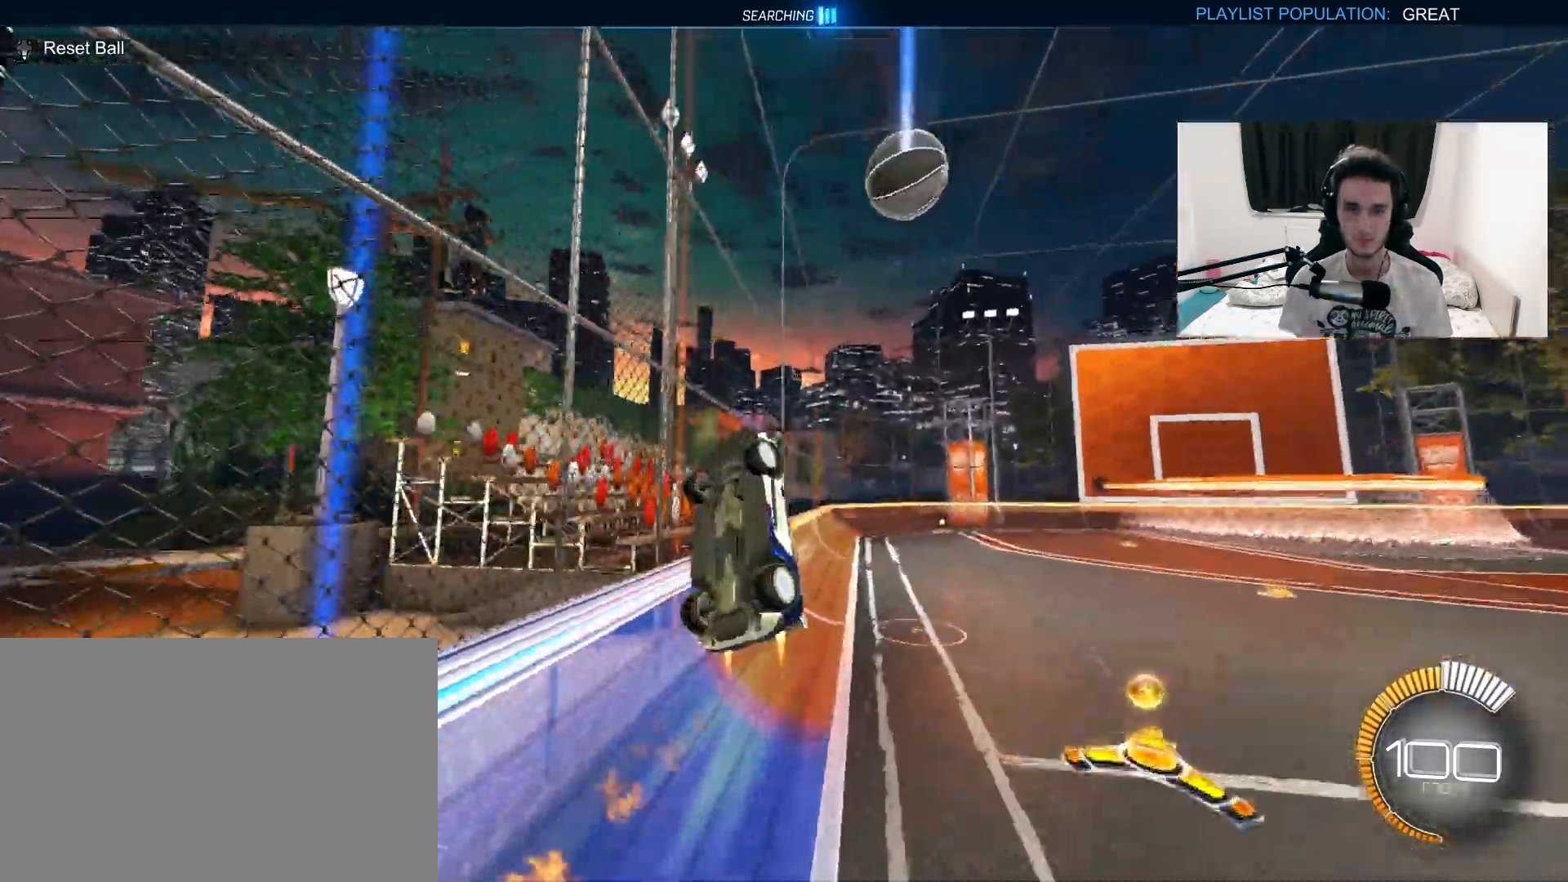
{"dt_ms": 500, "buttons": ["CROSS", "CIRCLE"], "left_stick": "up", "right_stick": "center", "events": [[67, "left_stick", "down-left"], [217, "left_stick", "up-left"], [267, "left_stick", "up"]]}
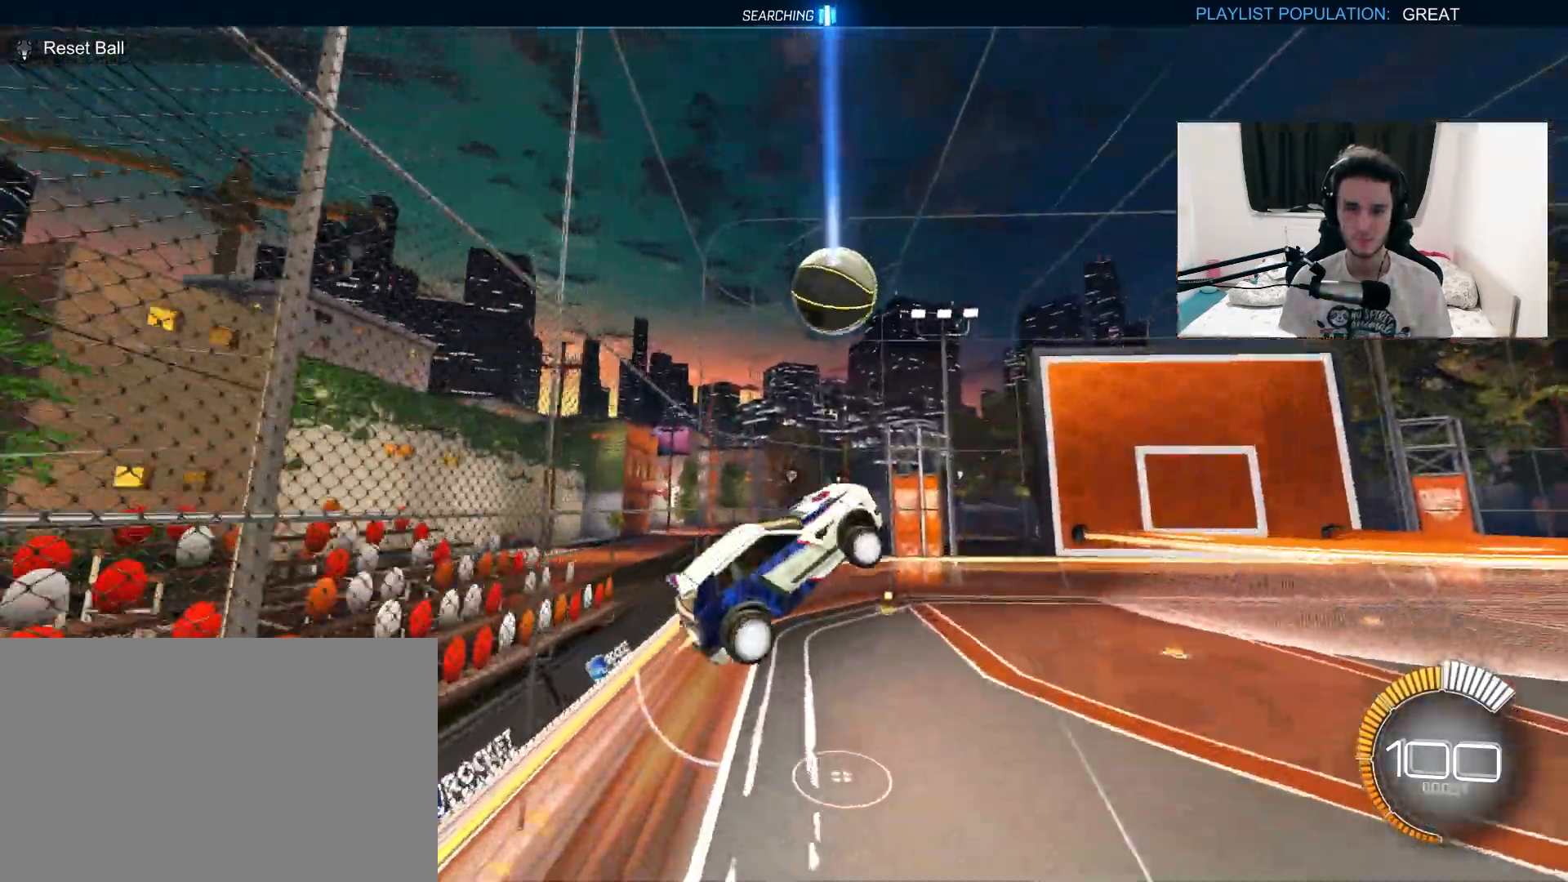
{"dt_ms": 500, "buttons": ["L1"], "left_stick": "down", "right_stick": "center", "events": [[67, "CIRCLE", "up"], [83, "CROSS", "up"], [283, "left_stick", "right"], [300, "L1", "down"], [333, "left_stick", "down-right"], [483, "left_stick", "down"]]}
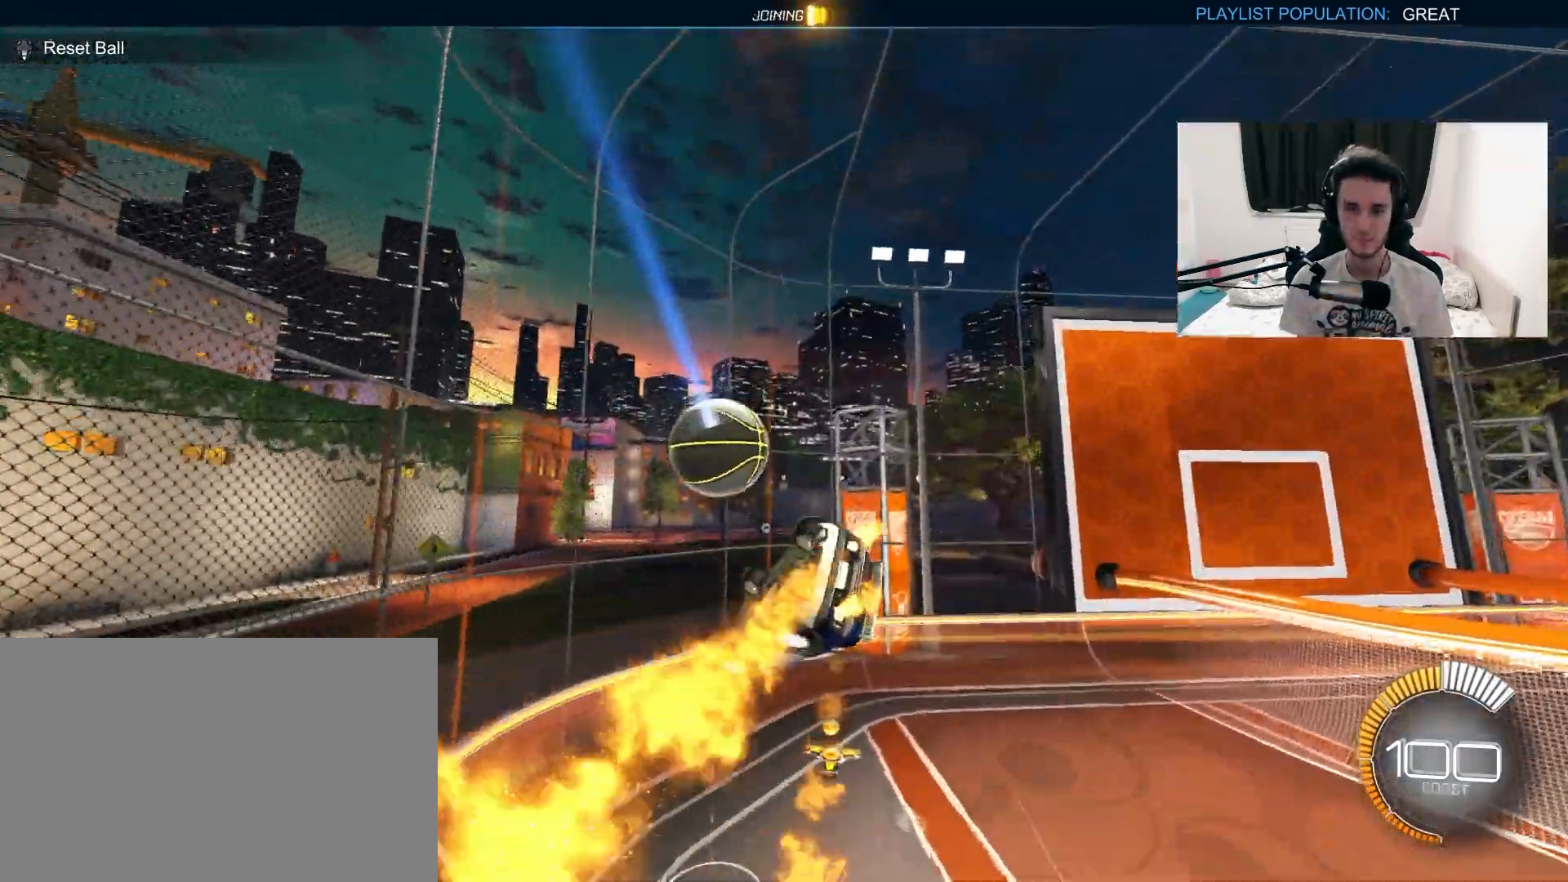
{"dt_ms": 500, "buttons": ["L1"], "left_stick": "down-left", "right_stick": "center", "events": [[100, "left_stick", "down-left"], [283, "left_stick", "left"], [467, "left_stick", "down-left"]]}
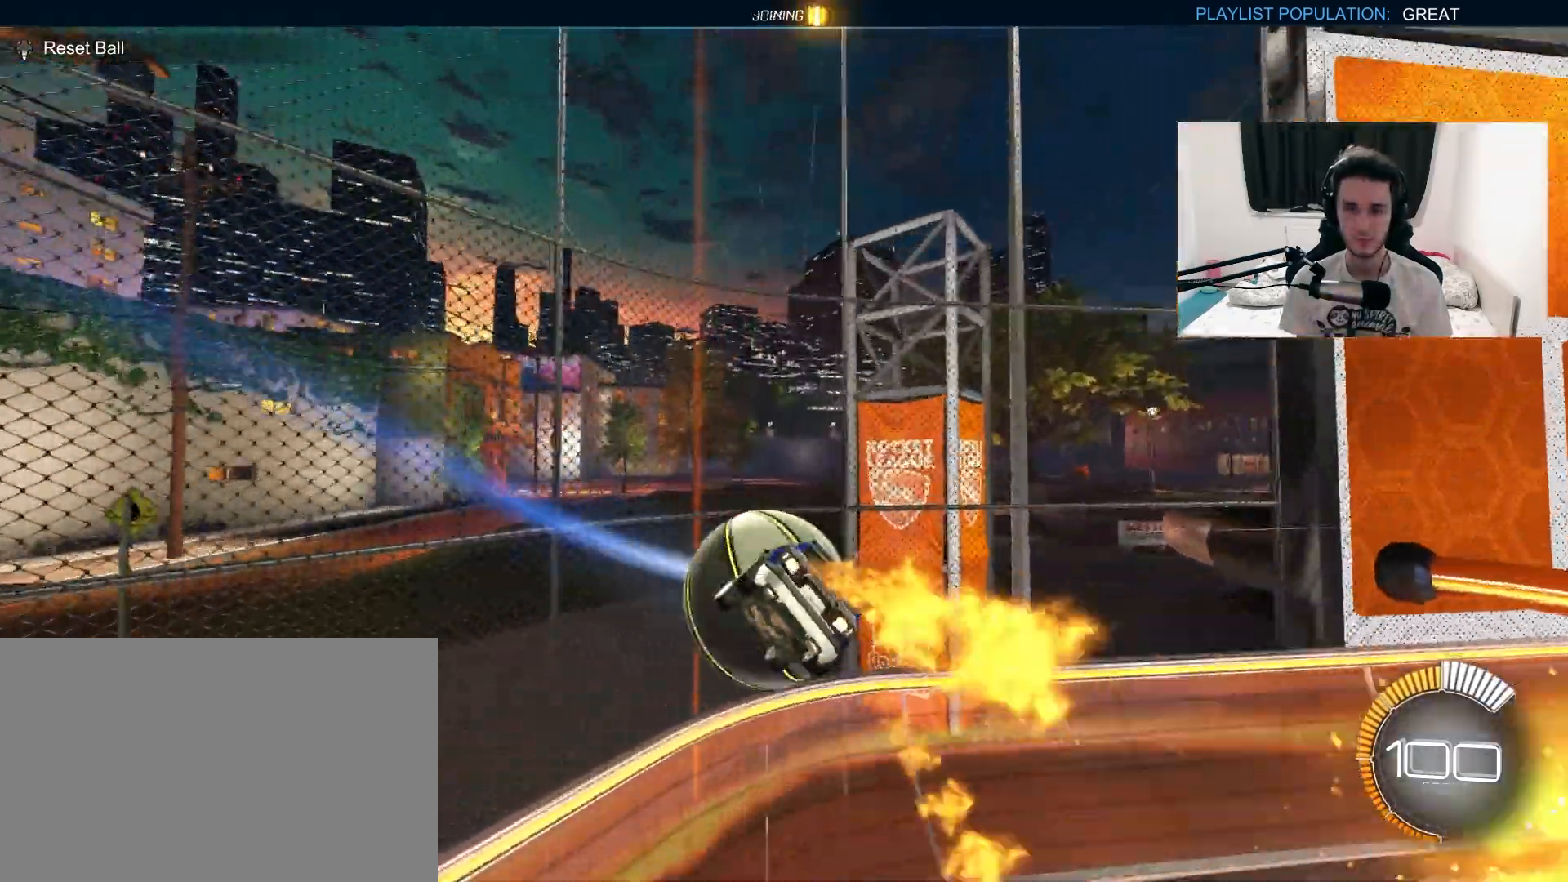
{"dt_ms": 500, "buttons": ["TRIANGLE"], "left_stick": "up-right", "right_stick": "center", "events": [[33, "left_stick", "down"], [83, "left_stick", "down-right"], [200, "left_stick", "right"], [400, "TRIANGLE", "down"], [467, "L1", "up"], [500, "left_stick", "up-right"]]}
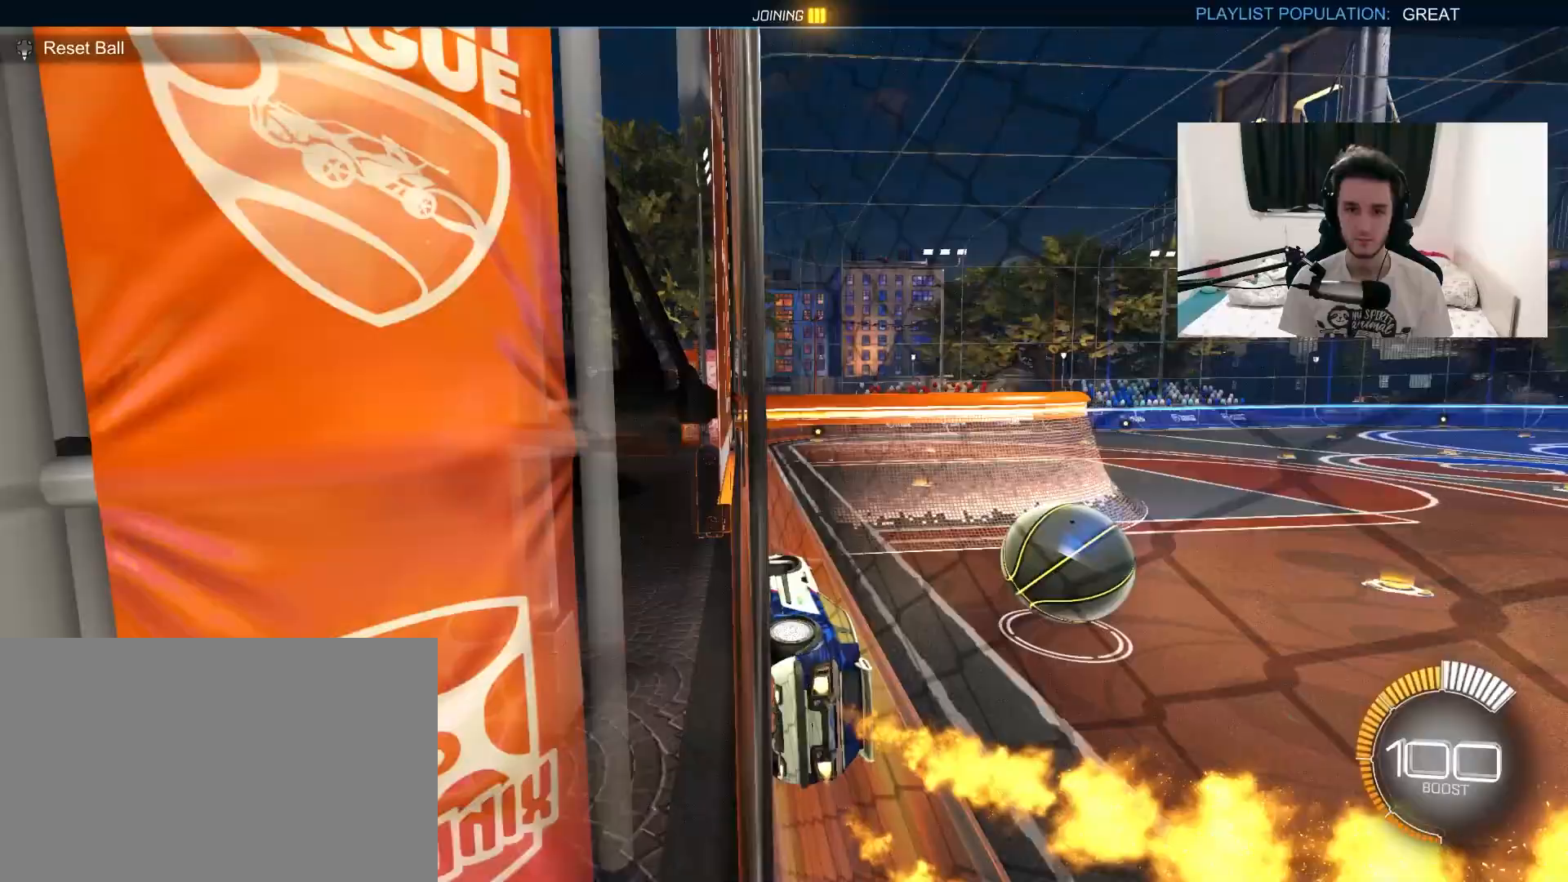
{"dt_ms": 500, "buttons": [], "left_stick": "up-right", "right_stick": "center", "events": [[33, "TRIANGLE", "up"], [300, "left_stick", "center"], [450, "left_stick", "up-right"]]}
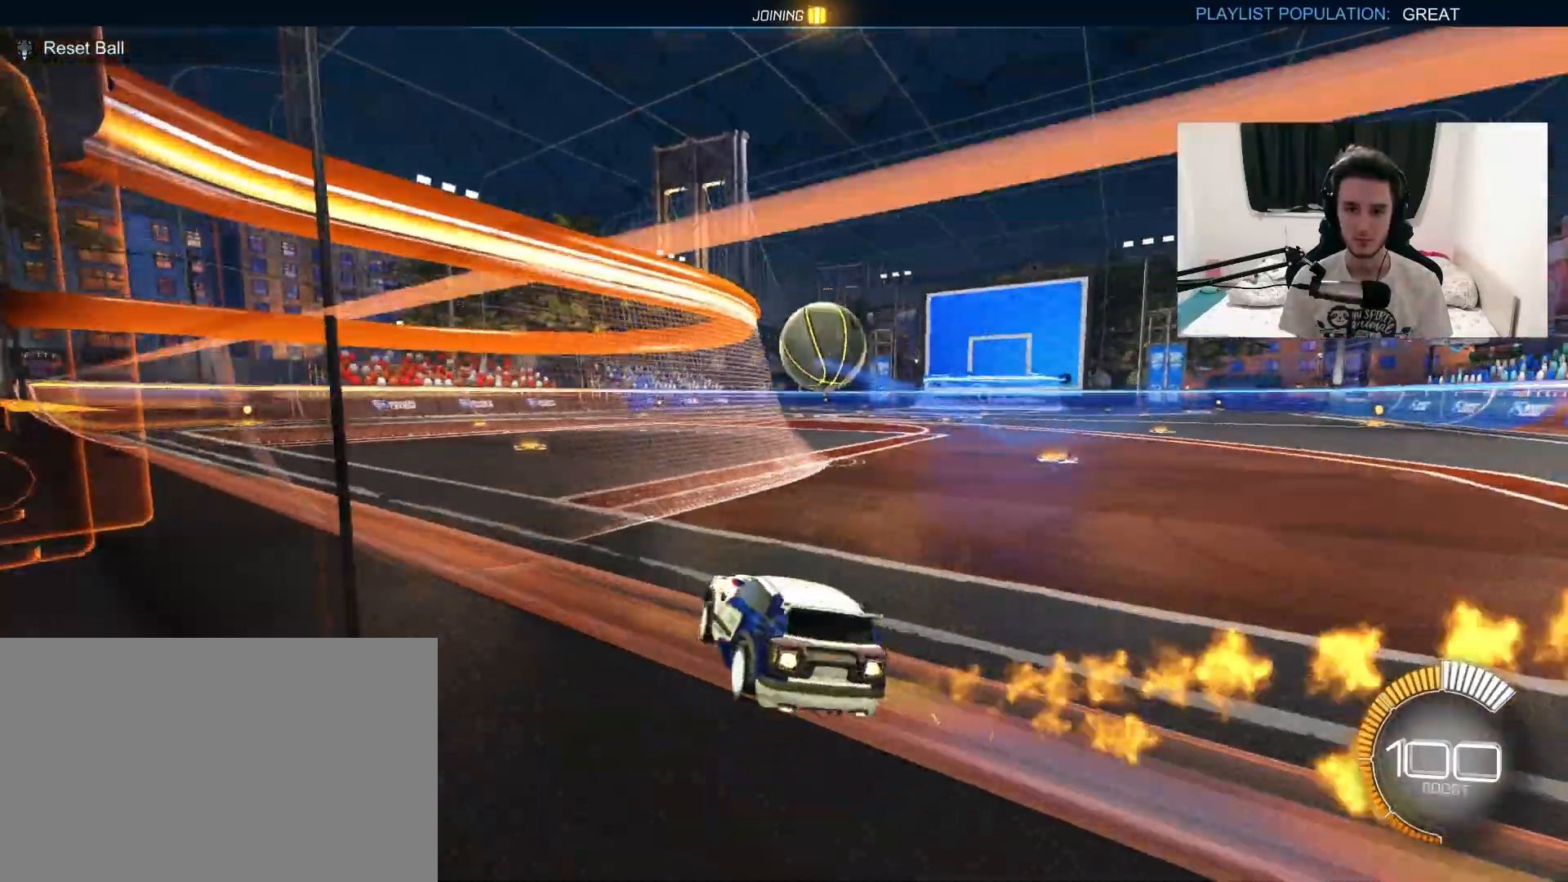
{"dt_ms": 500, "buttons": [], "left_stick": "center", "right_stick": "center", "events": [[167, "TRIANGLE", "down"], [283, "TRIANGLE", "up"], [417, "left_stick", "center"]]}
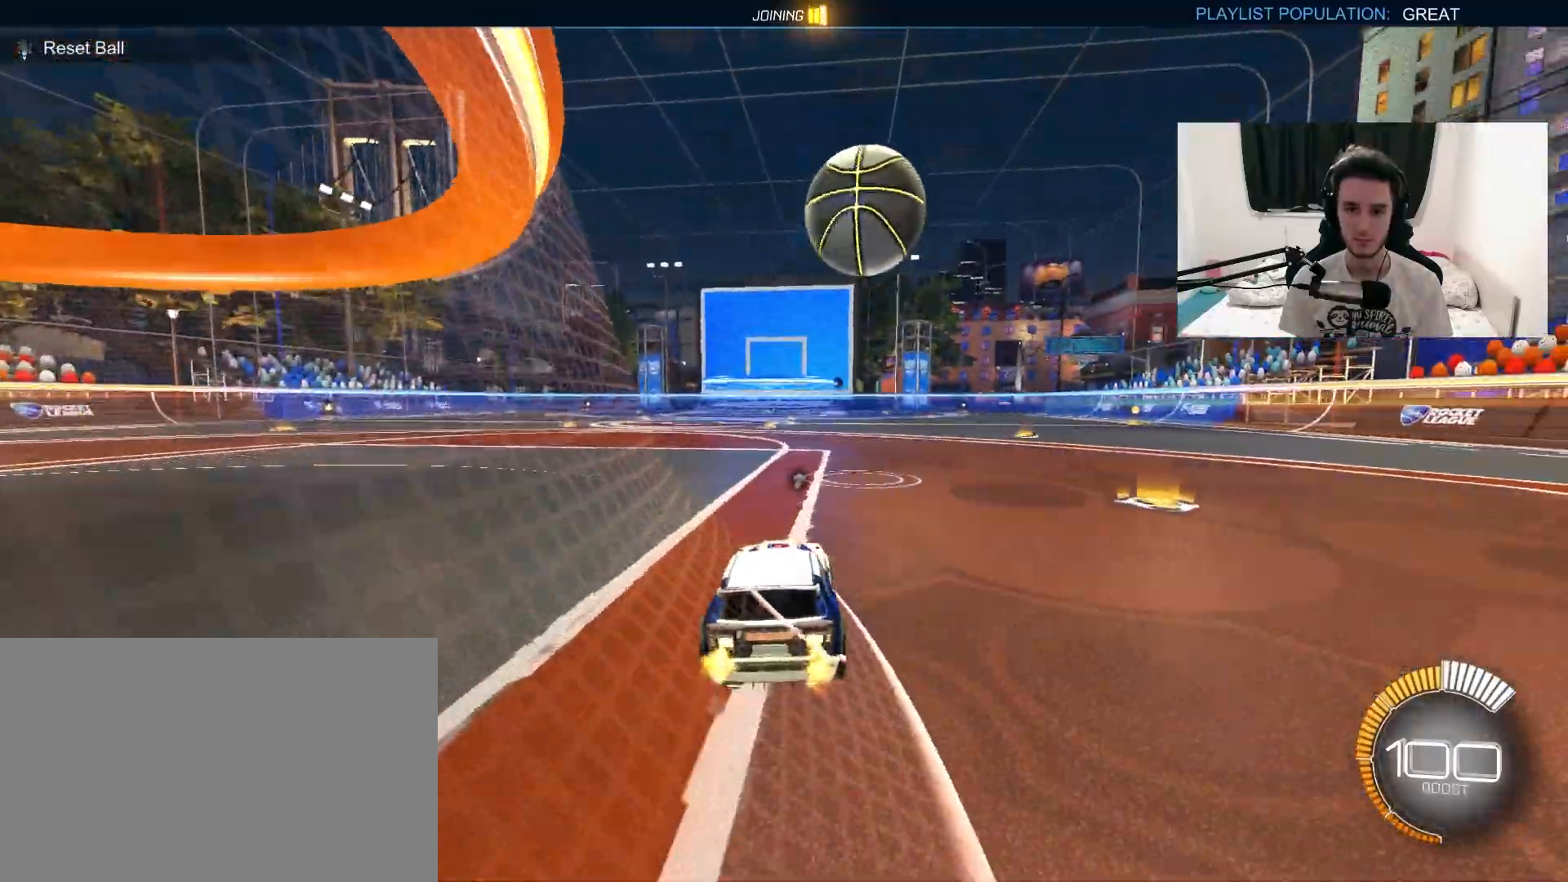
{"dt_ms": 500, "buttons": [], "left_stick": "center", "right_stick": "center", "events": [[100, "left_stick", "up-right"], [217, "CROSS", "down"], [217, "left_stick", "center"], [267, "left_stick", "down-left"], [317, "left_stick", "down"], [433, "CROSS", "up"], [467, "left_stick", "center"]]}
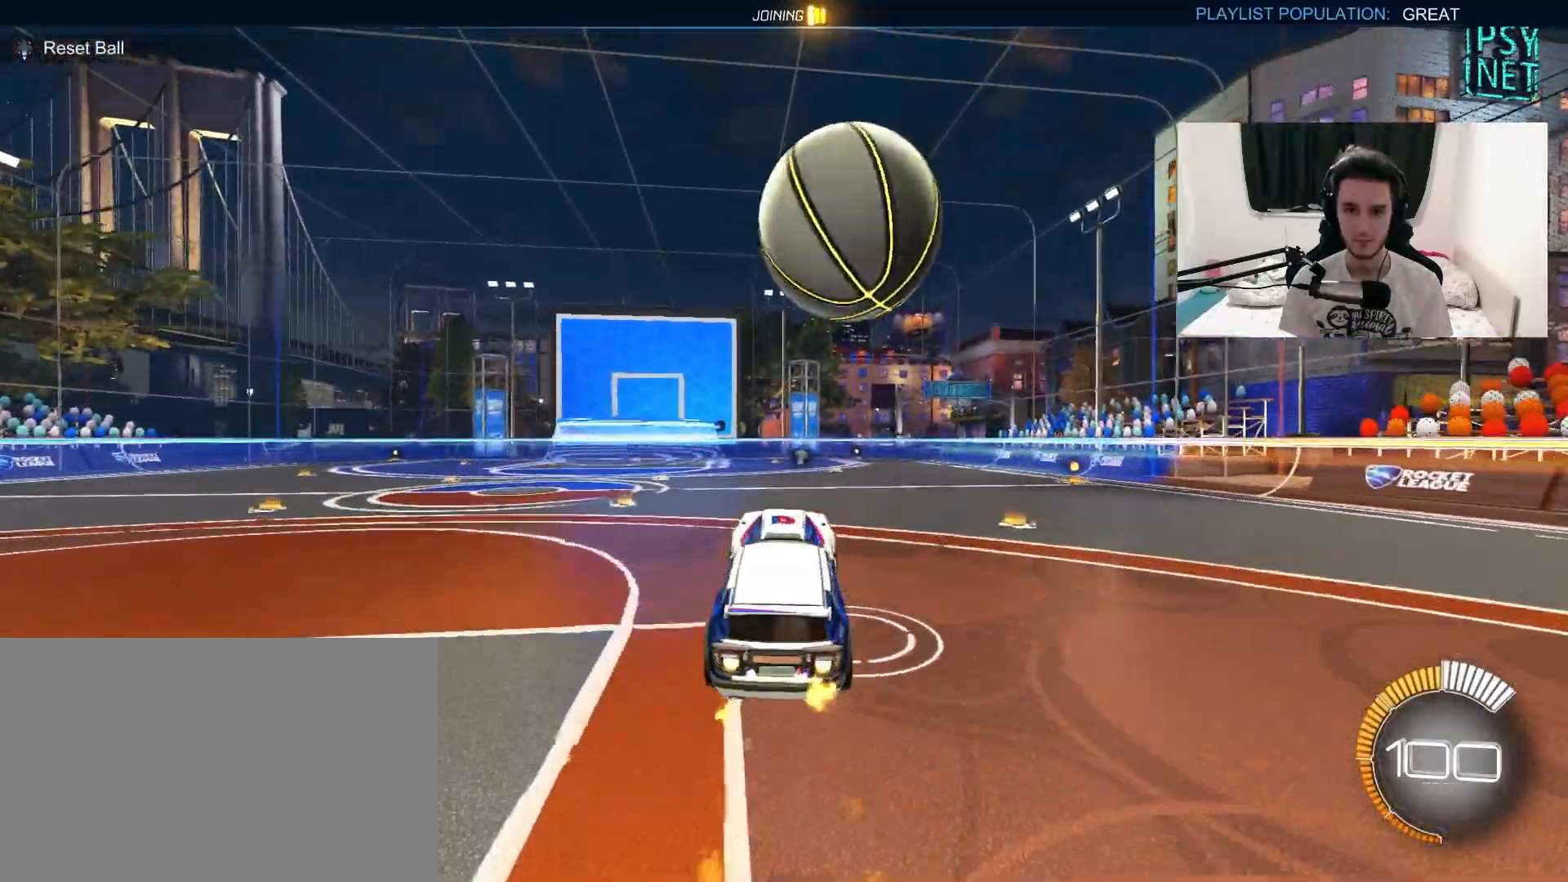
{"dt_ms": 500, "buttons": [], "left_stick": "left", "right_stick": "center", "events": [[200, "CROSS", "down"], [350, "CROSS", "up"], [467, "left_stick", "left"]]}
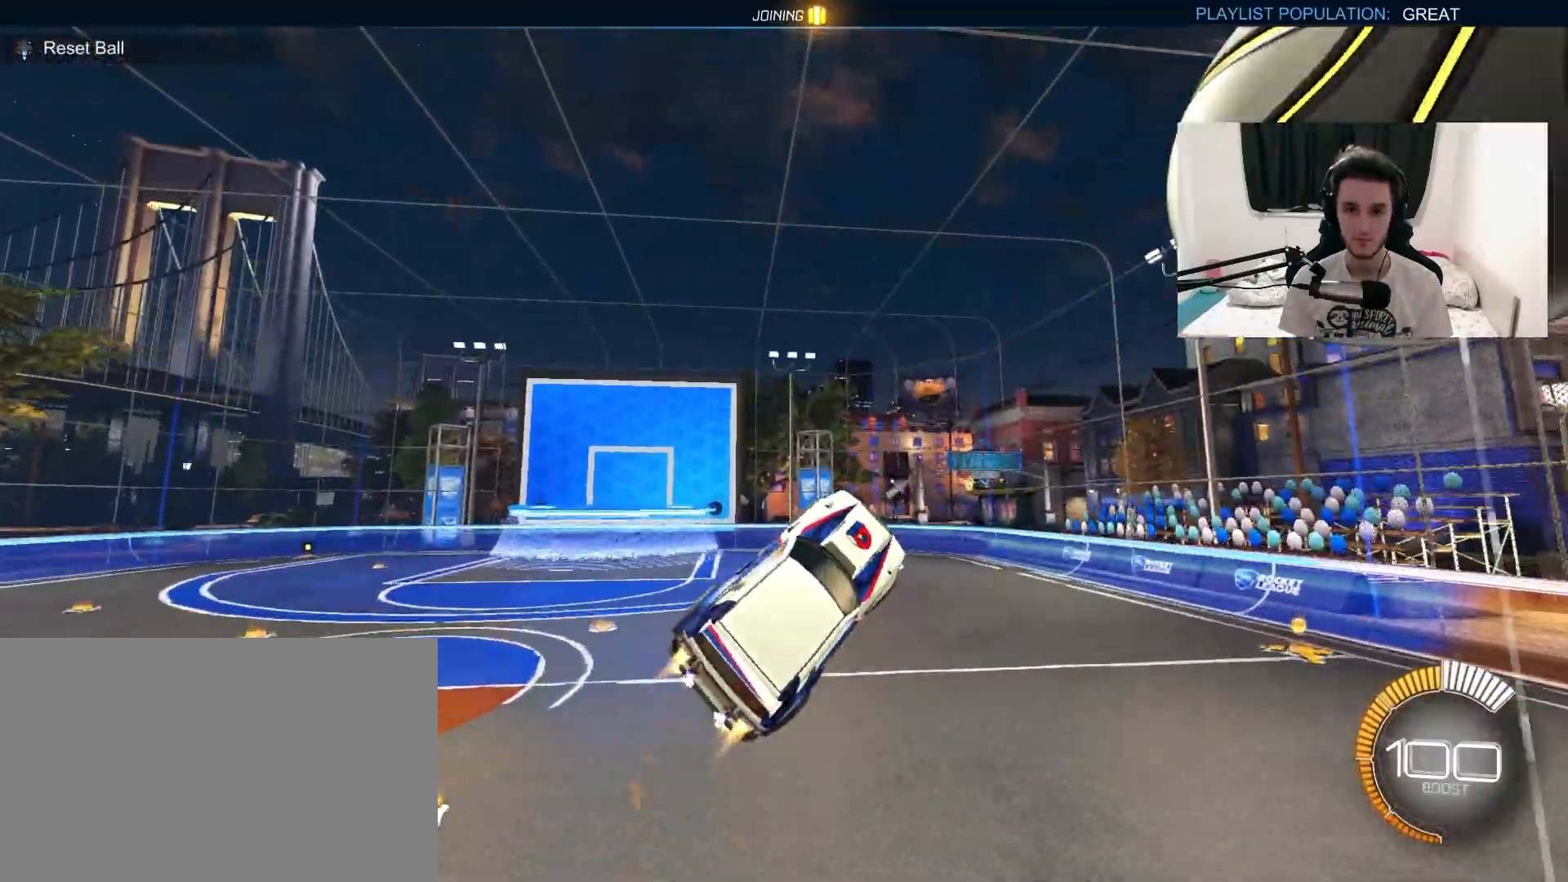
{"dt_ms": 500, "buttons": ["DPAD_UP"], "left_stick": "center", "right_stick": "center", "events": [[333, "left_stick", "center"], [483, "DPAD_UP", "down"]]}
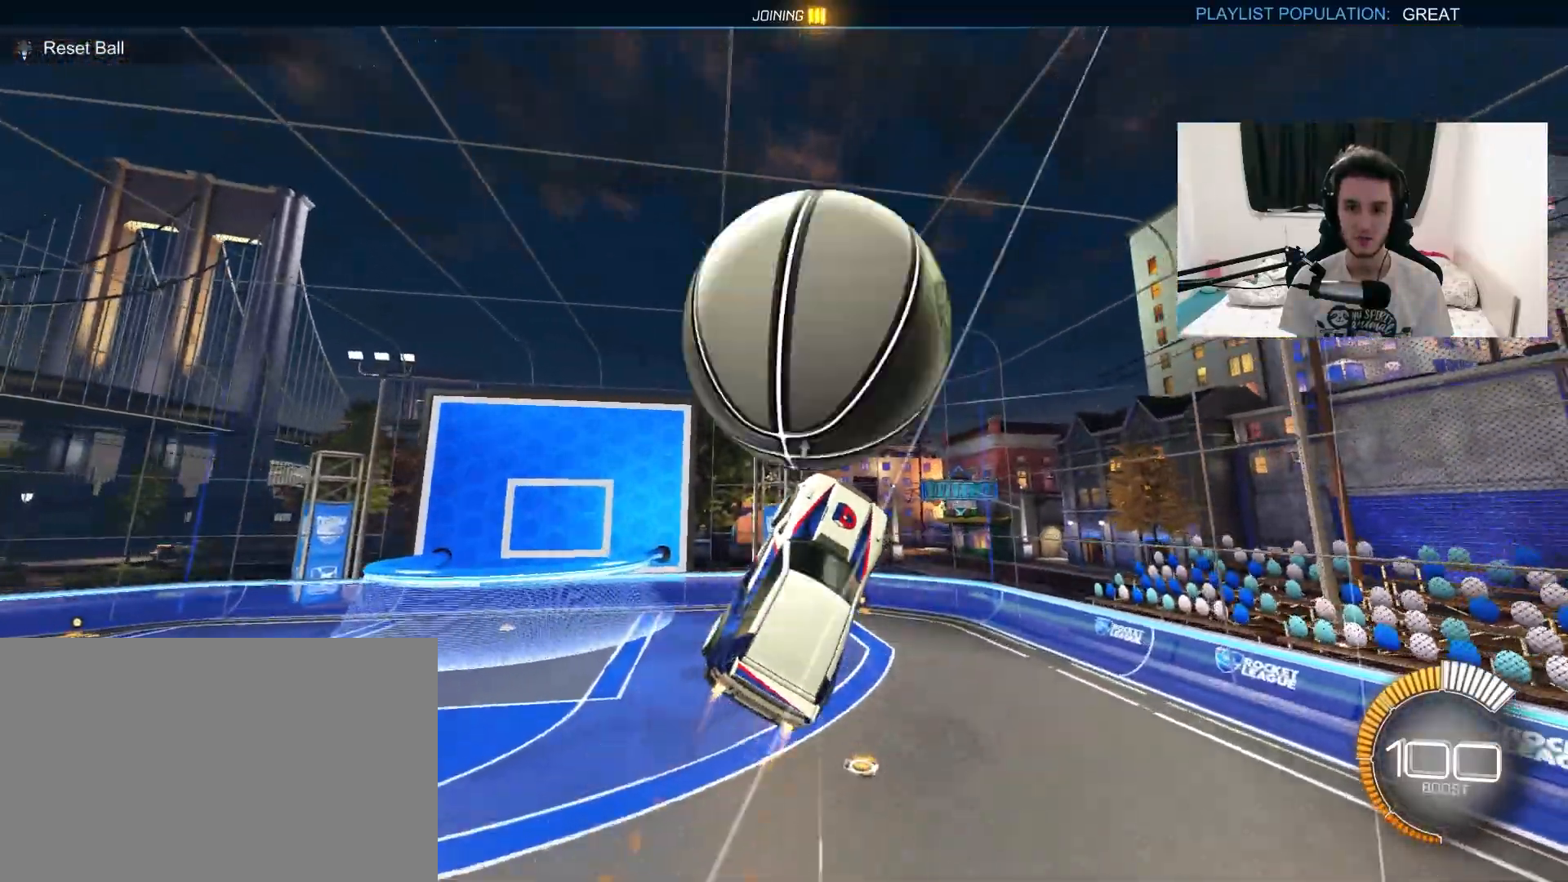
{"dt_ms": 500, "buttons": [], "left_stick": "center", "right_stick": "center", "events": [[133, "DPAD_UP", "up"], [317, "left_stick", "left"], [467, "left_stick", "center"]]}
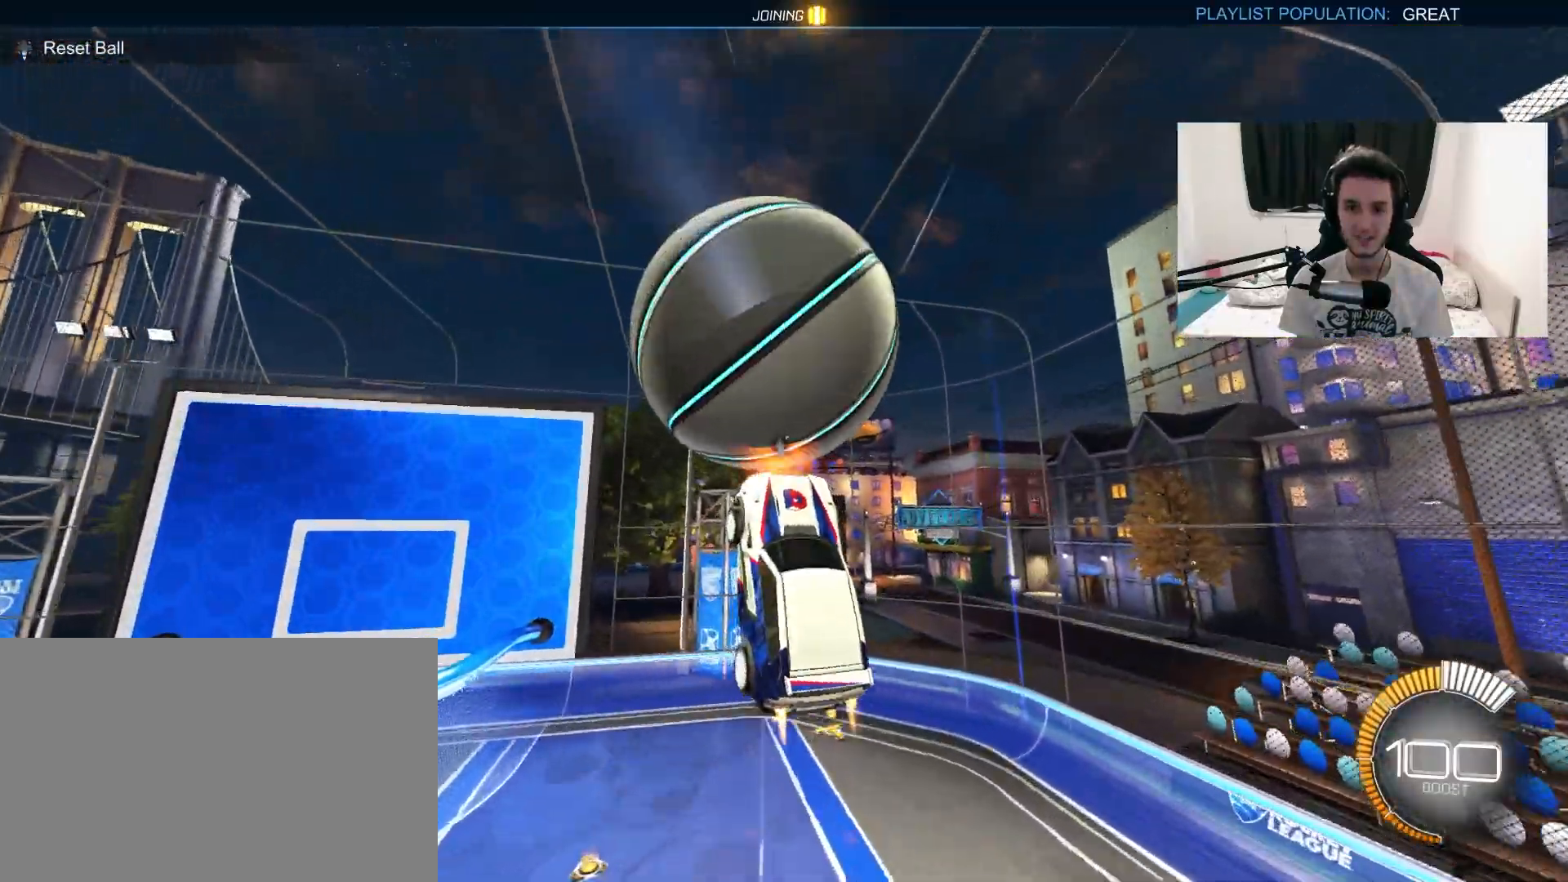
{"dt_ms": 1000, "buttons": [], "left_stick": "center", "right_stick": "center", "events": [[283, "L1", "down"], [283, "left_stick", "left"], [417, "left_stick", "center"], [433, "L1", "up"], [517, "left_stick", "right"], [667, "left_stick", "center"], [683, "CROSS", "down"], [717, "L3", "down"], [800, "CROSS", "up"], [817, "L3", "up"], [850, "TRIANGLE", "down"], [950, "TRIANGLE", "up"]]}
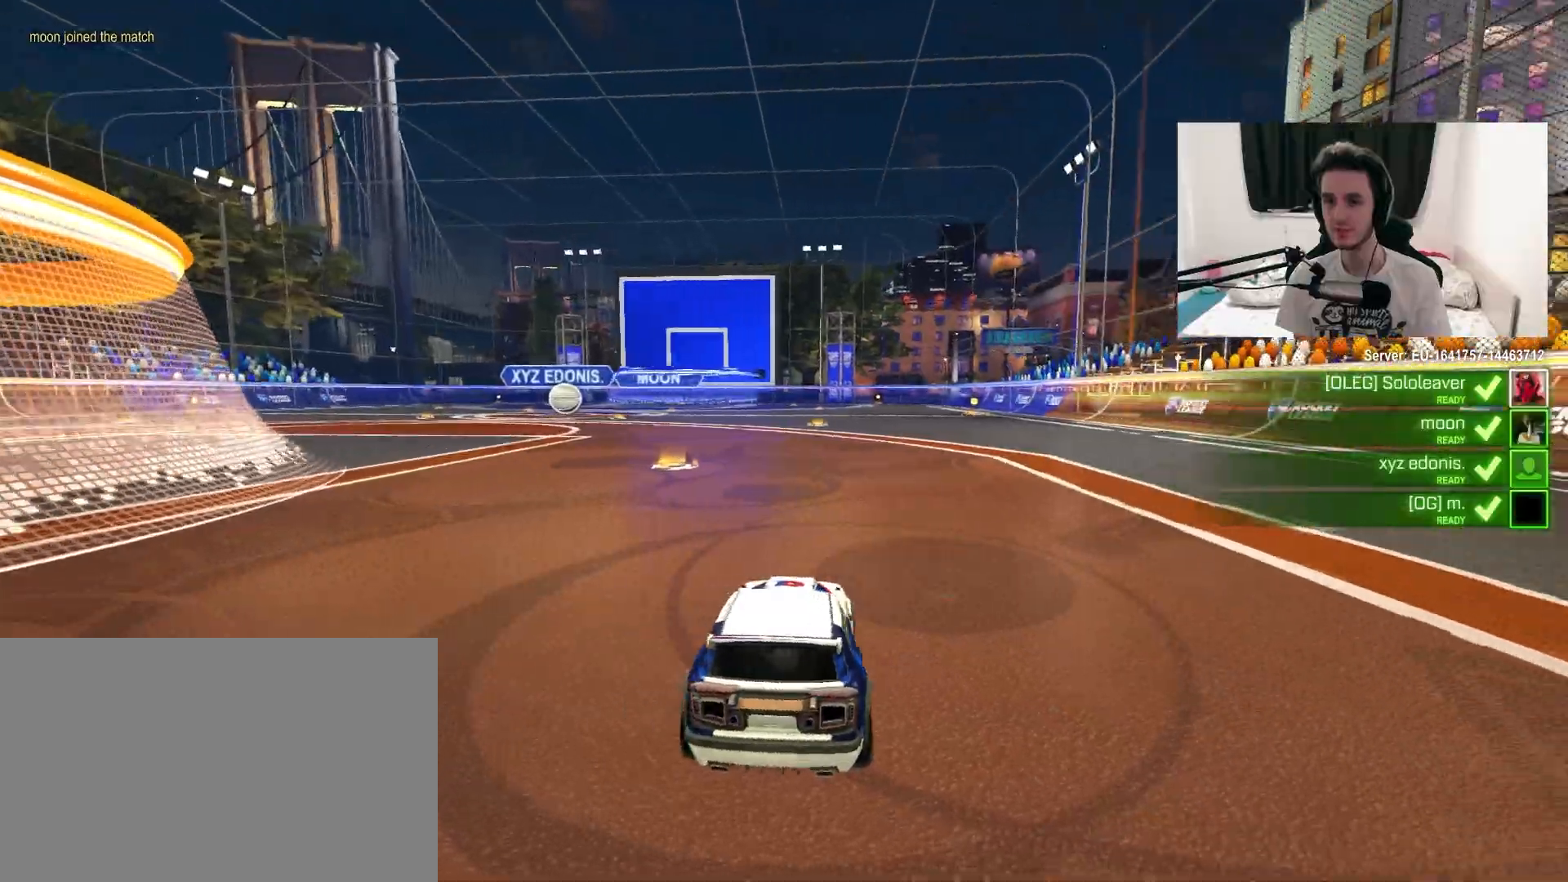
{"dt_ms": 500, "buttons": [], "left_stick": "center", "right_stick": "center", "events": [[100, "TRIANGLE", "down"], [183, "TRIANGLE", "up"], [300, "TRIANGLE", "down"], [433, "TRIANGLE", "up"]]}
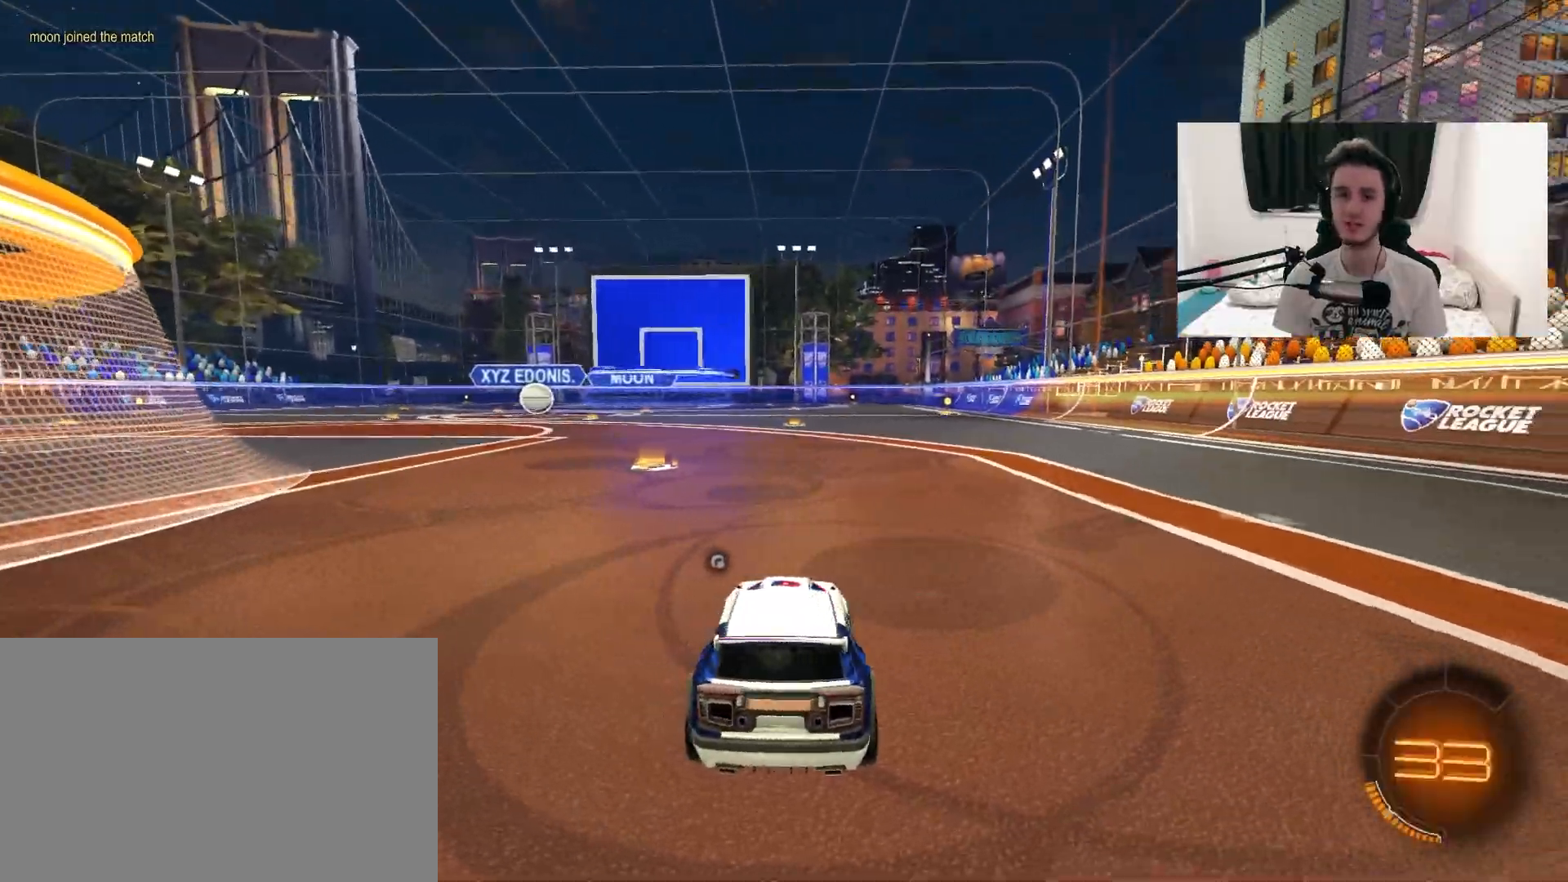
{"dt_ms": 500, "buttons": [], "left_stick": "center", "right_stick": "center", "events": [[67, "TRIANGLE", "down"], [200, "TRIANGLE", "up"]]}
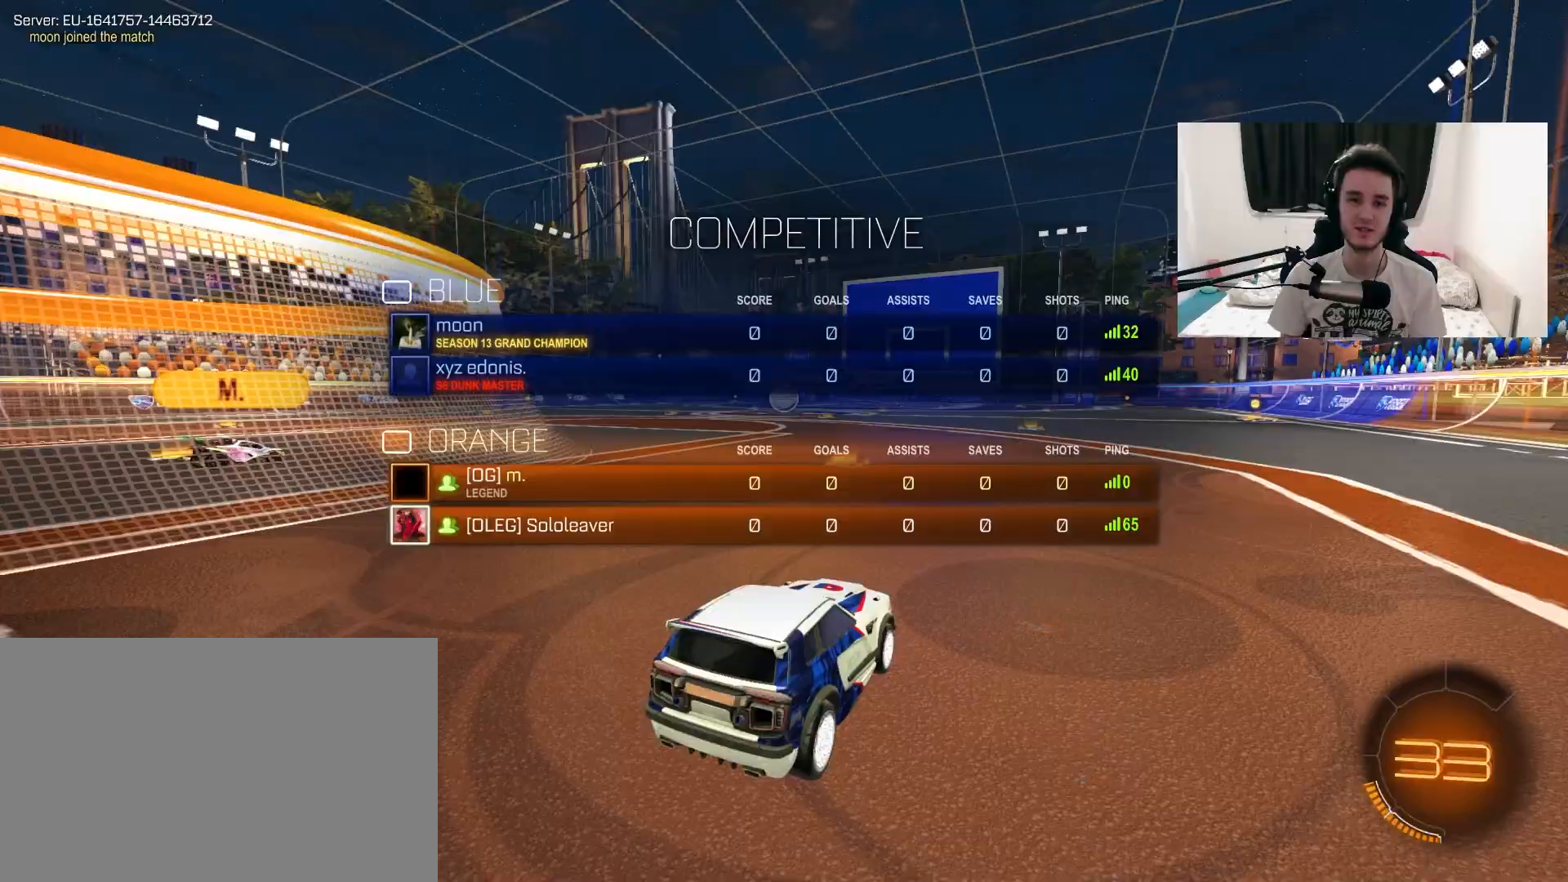
{"dt_ms": 500, "buttons": [], "left_stick": "center", "right_stick": "center", "events": []}
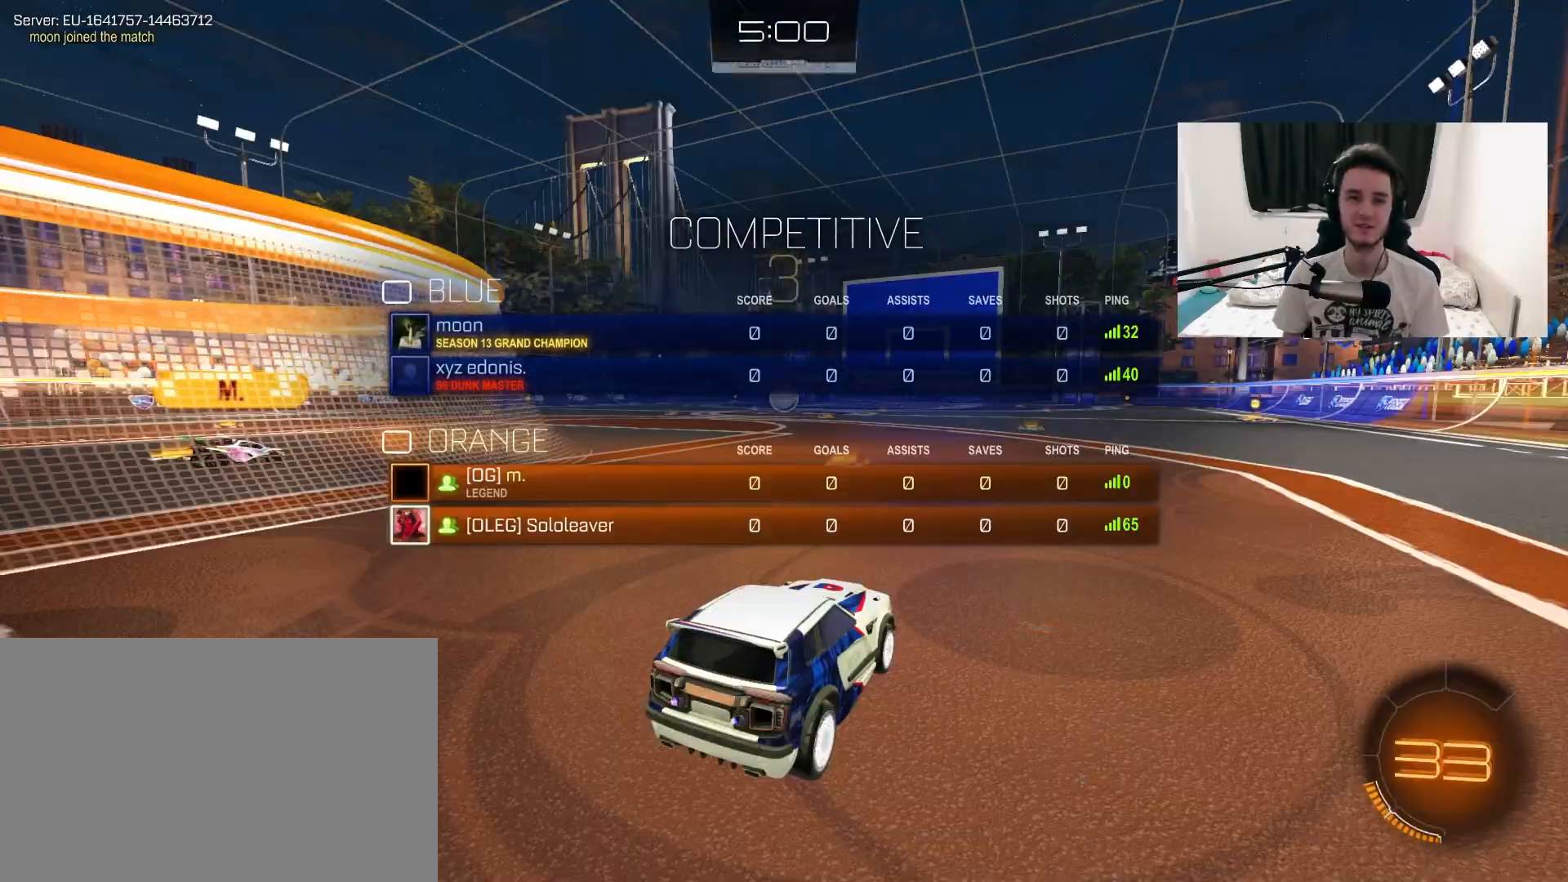
{"dt_ms": 500, "buttons": ["TRIANGLE"], "left_stick": "center", "right_stick": "center", "events": [[417, "TRIANGLE", "down"]]}
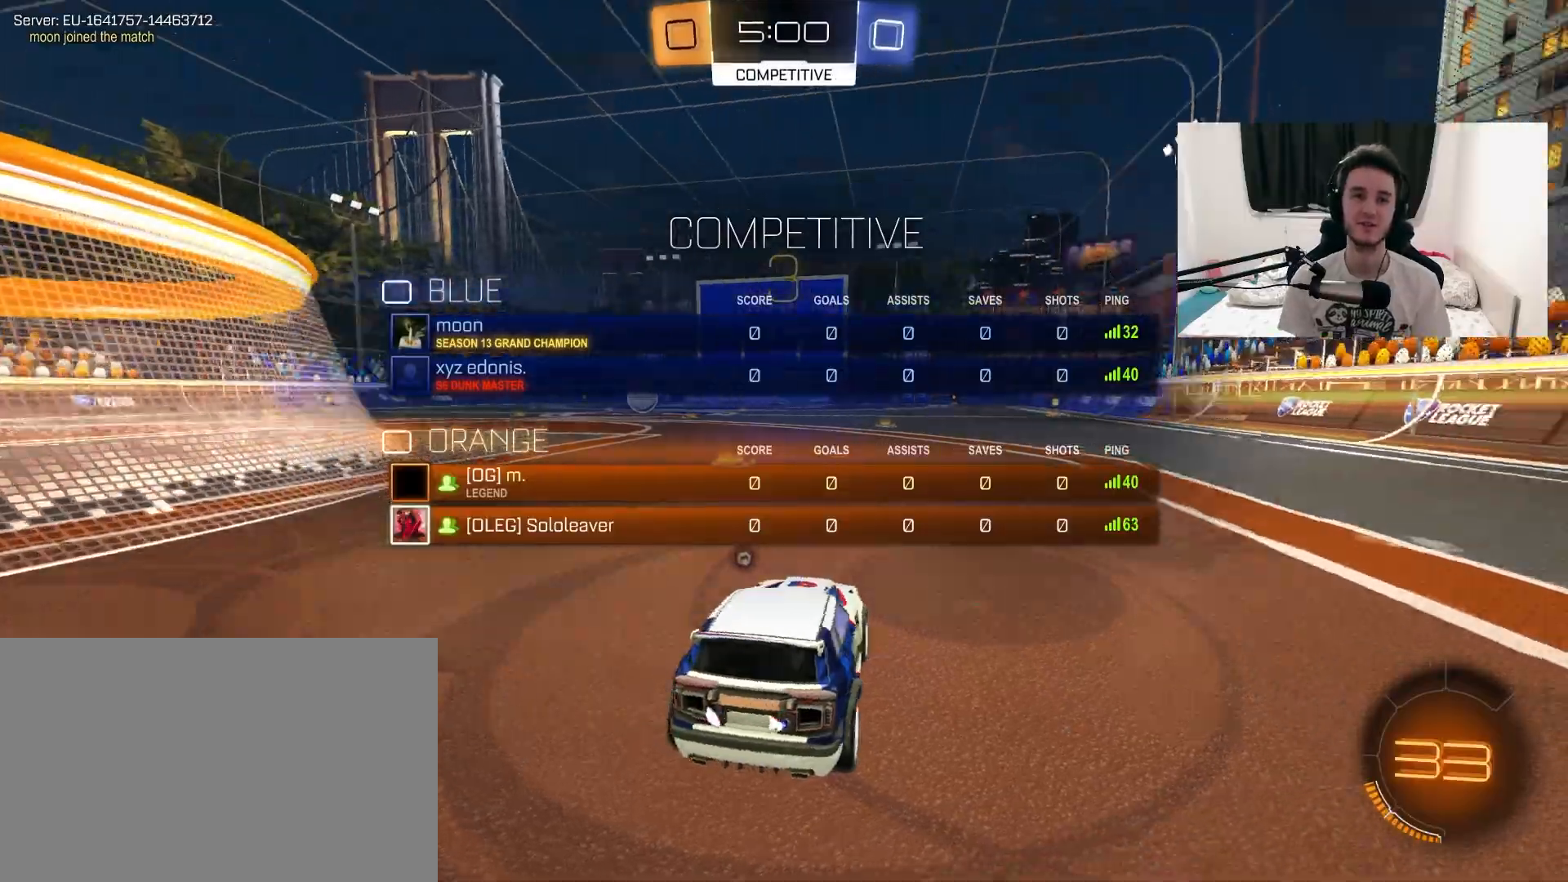
{"dt_ms": 1000, "buttons": [], "left_stick": "center", "right_stick": "right", "events": [[17, "TRIANGLE", "up"], [117, "TRIANGLE", "down"], [200, "TRIANGLE", "up"], [500, "right_stick", "right"], [517, "left_stick", "right"], [633, "right_stick", "center"], [650, "left_stick", "up-right"], [767, "right_stick", "right"], [783, "left_stick", "center"], [883, "right_stick", "center"], [983, "right_stick", "right"]]}
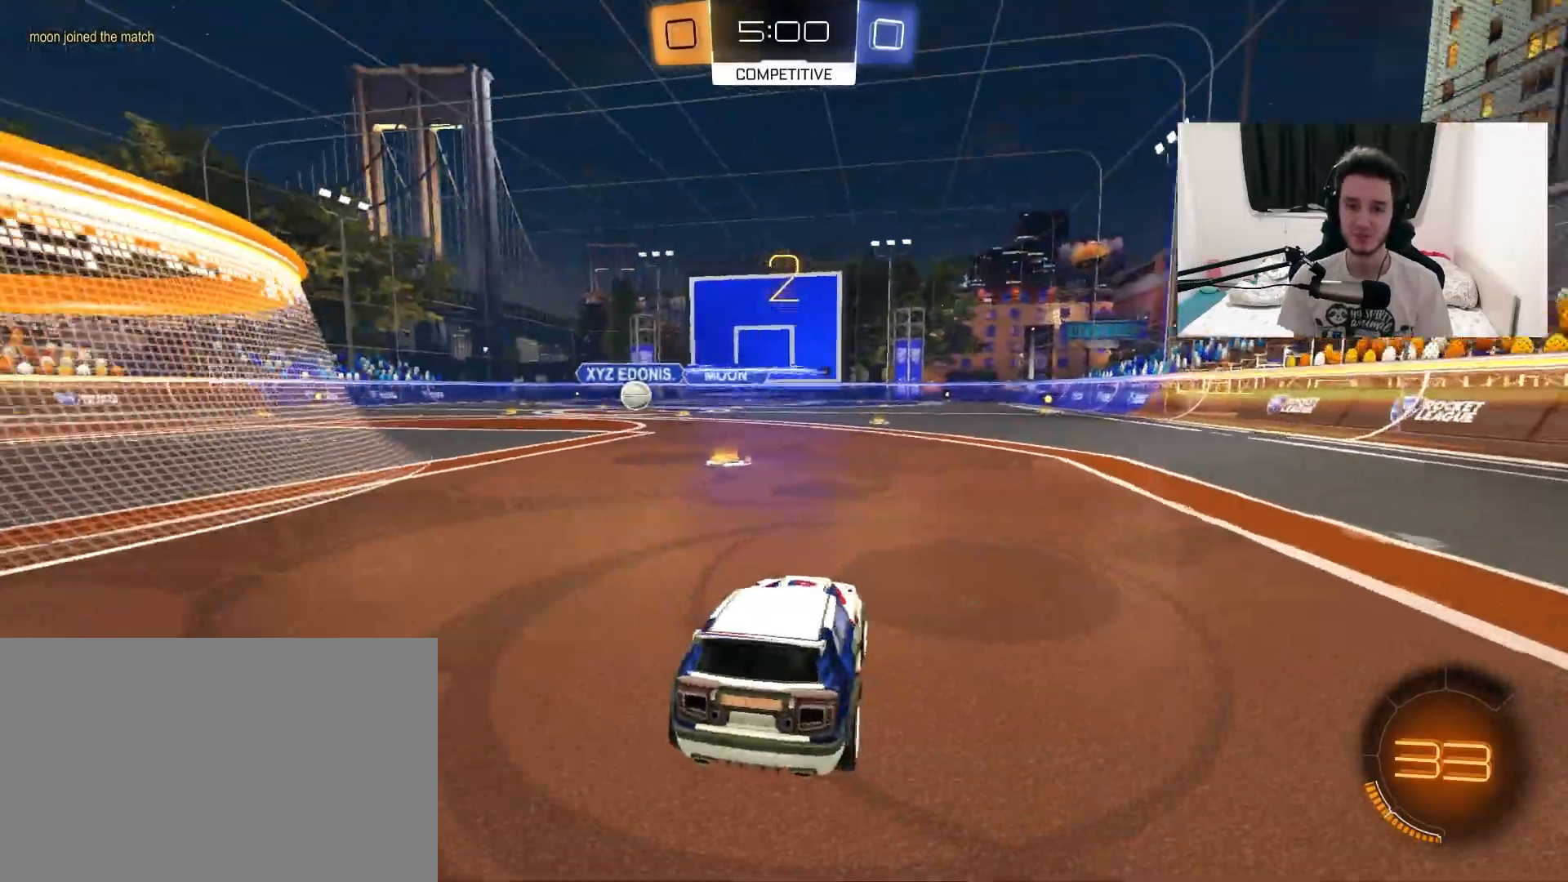
{"dt_ms": 500, "buttons": [], "left_stick": "center", "right_stick": "down-right", "events": [[117, "right_stick", "center"], [217, "right_stick", "right"], [333, "right_stick", "center"], [400, "right_stick", "down-right"]]}
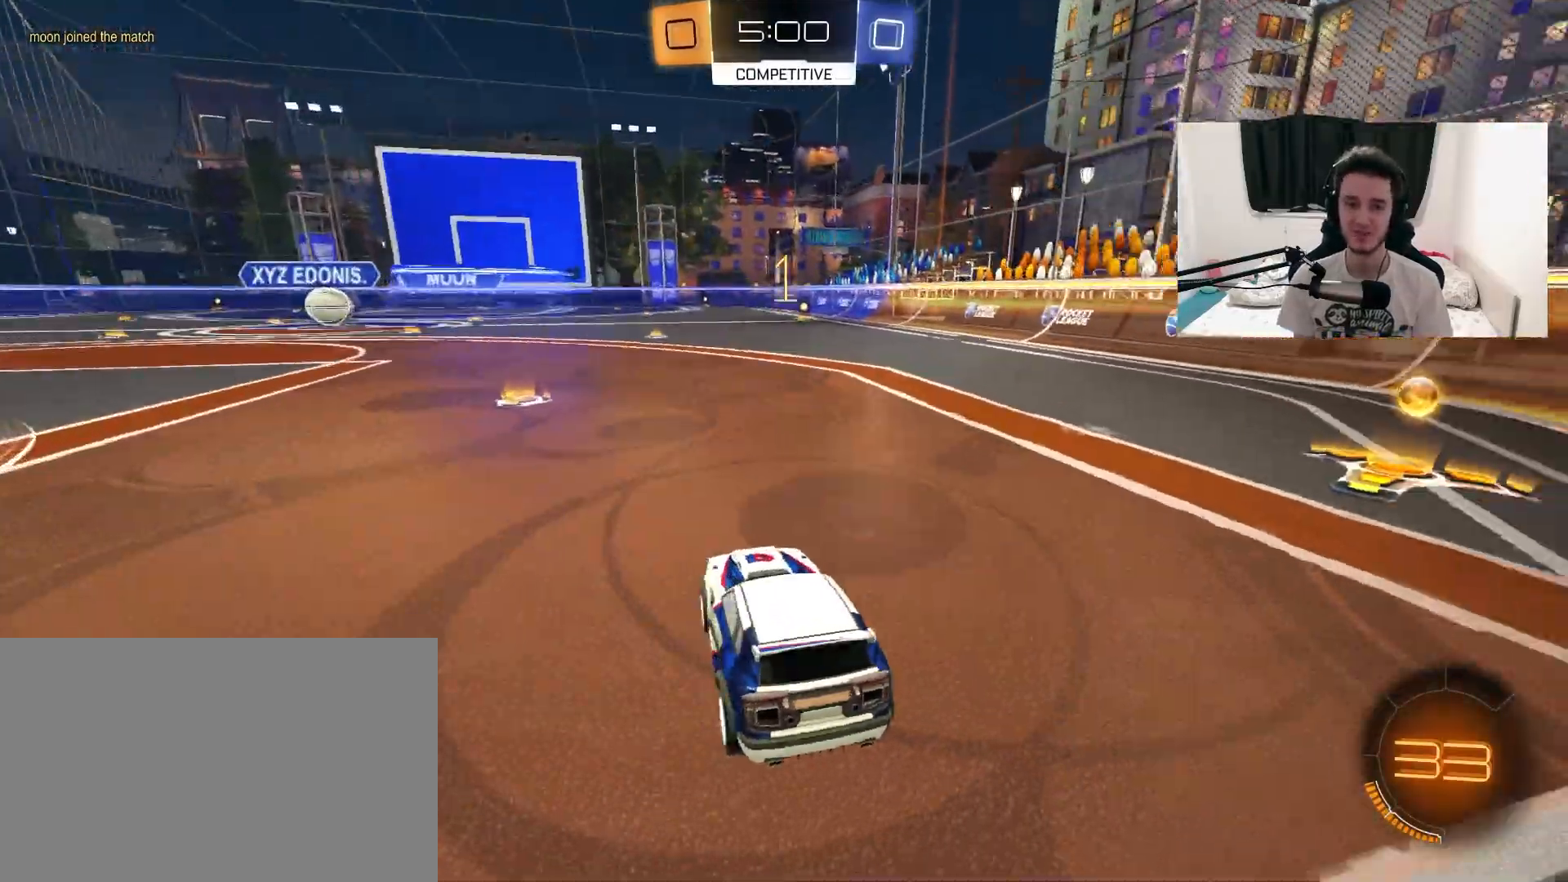
{"dt_ms": 500, "buttons": [], "left_stick": "up-right", "right_stick": "center", "events": [[33, "right_stick", "center"], [483, "left_stick", "up-right"]]}
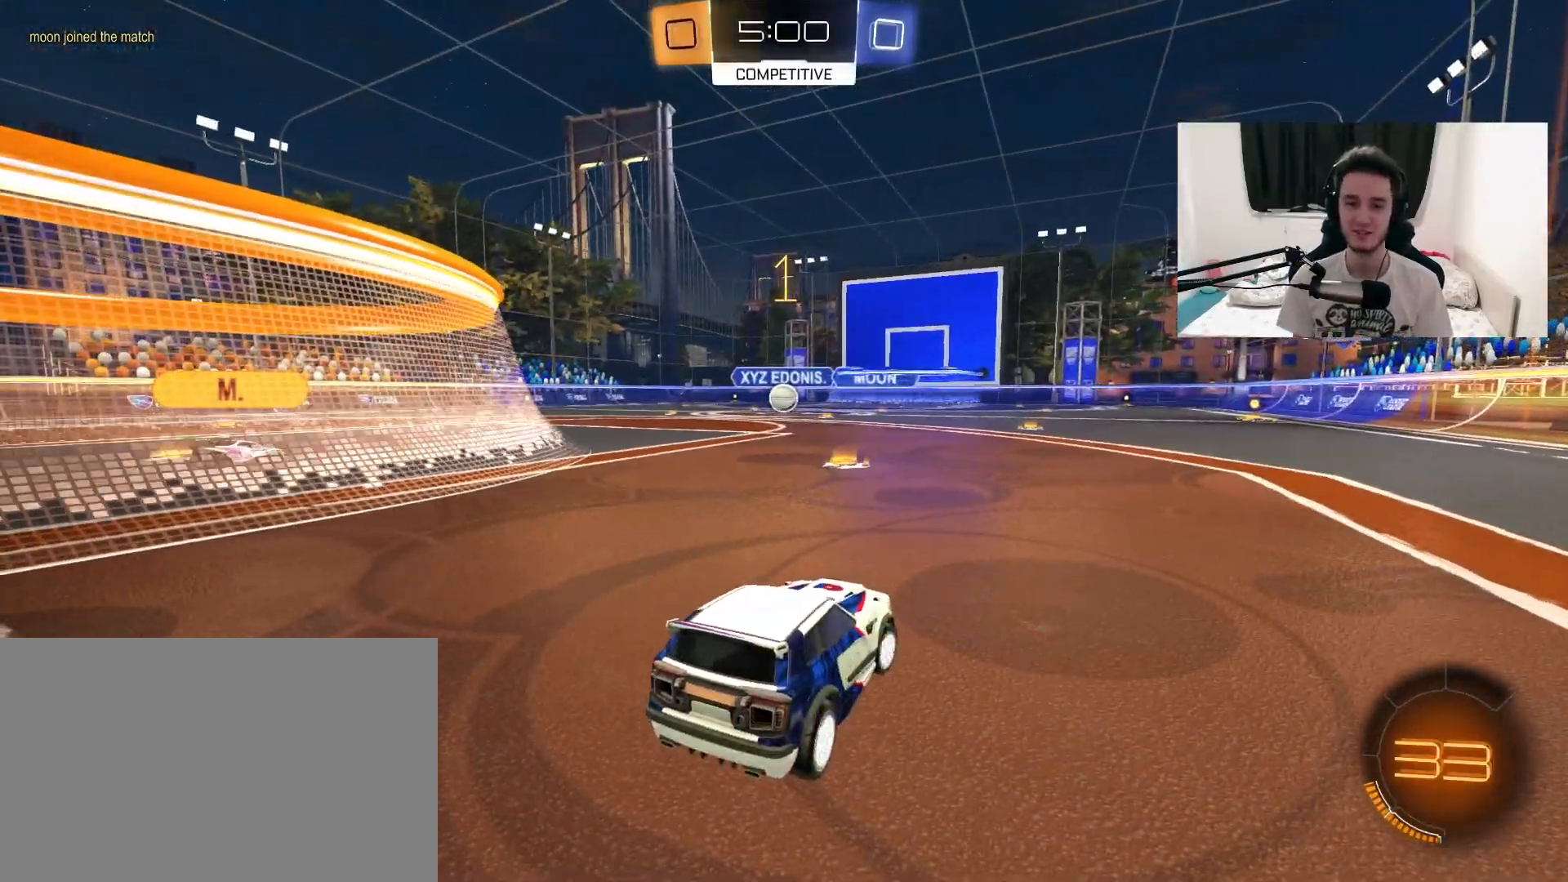
{"dt_ms": 500, "buttons": ["L1"], "left_stick": "down-right", "right_stick": "center", "events": [[50, "L1", "down"], [167, "CROSS", "down"], [200, "left_stick", "right"], [267, "CROSS", "up"], [333, "CROSS", "down"], [450, "left_stick", "down-right"], [467, "CROSS", "up"]]}
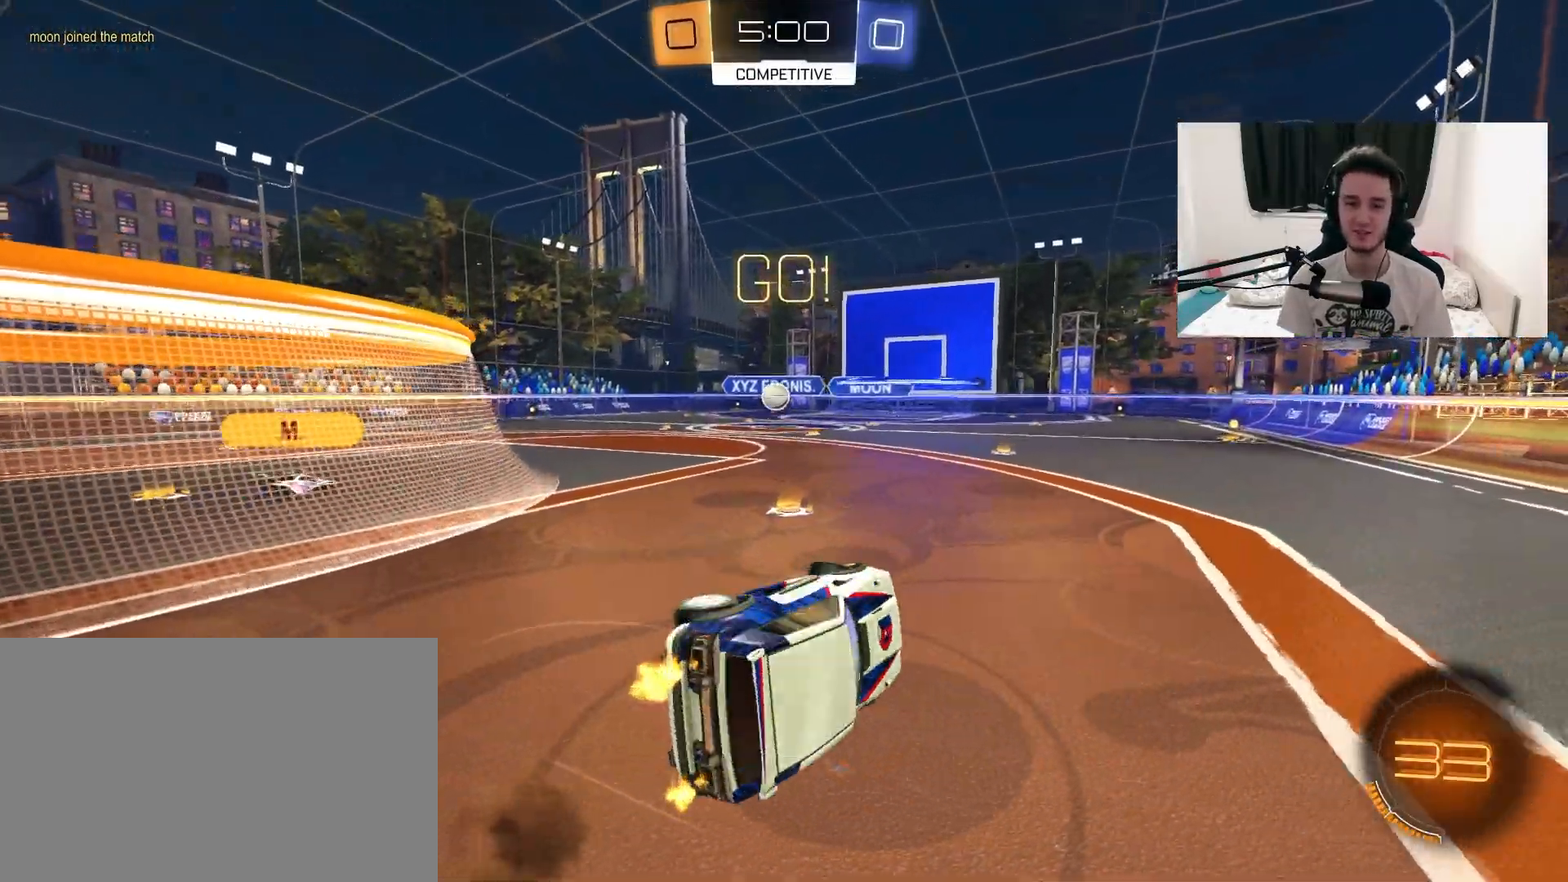
{"dt_ms": 1000, "buttons": [], "left_stick": "left", "right_stick": "center", "events": [[50, "TRIANGLE", "down"], [83, "L1", "up"], [133, "TRIANGLE", "up"], [150, "left_stick", "up-right"], [250, "L1", "down"], [433, "L1", "up"], [450, "TRIANGLE", "down"], [517, "left_stick", "center"], [550, "TRIANGLE", "up"], [900, "left_stick", "left"]]}
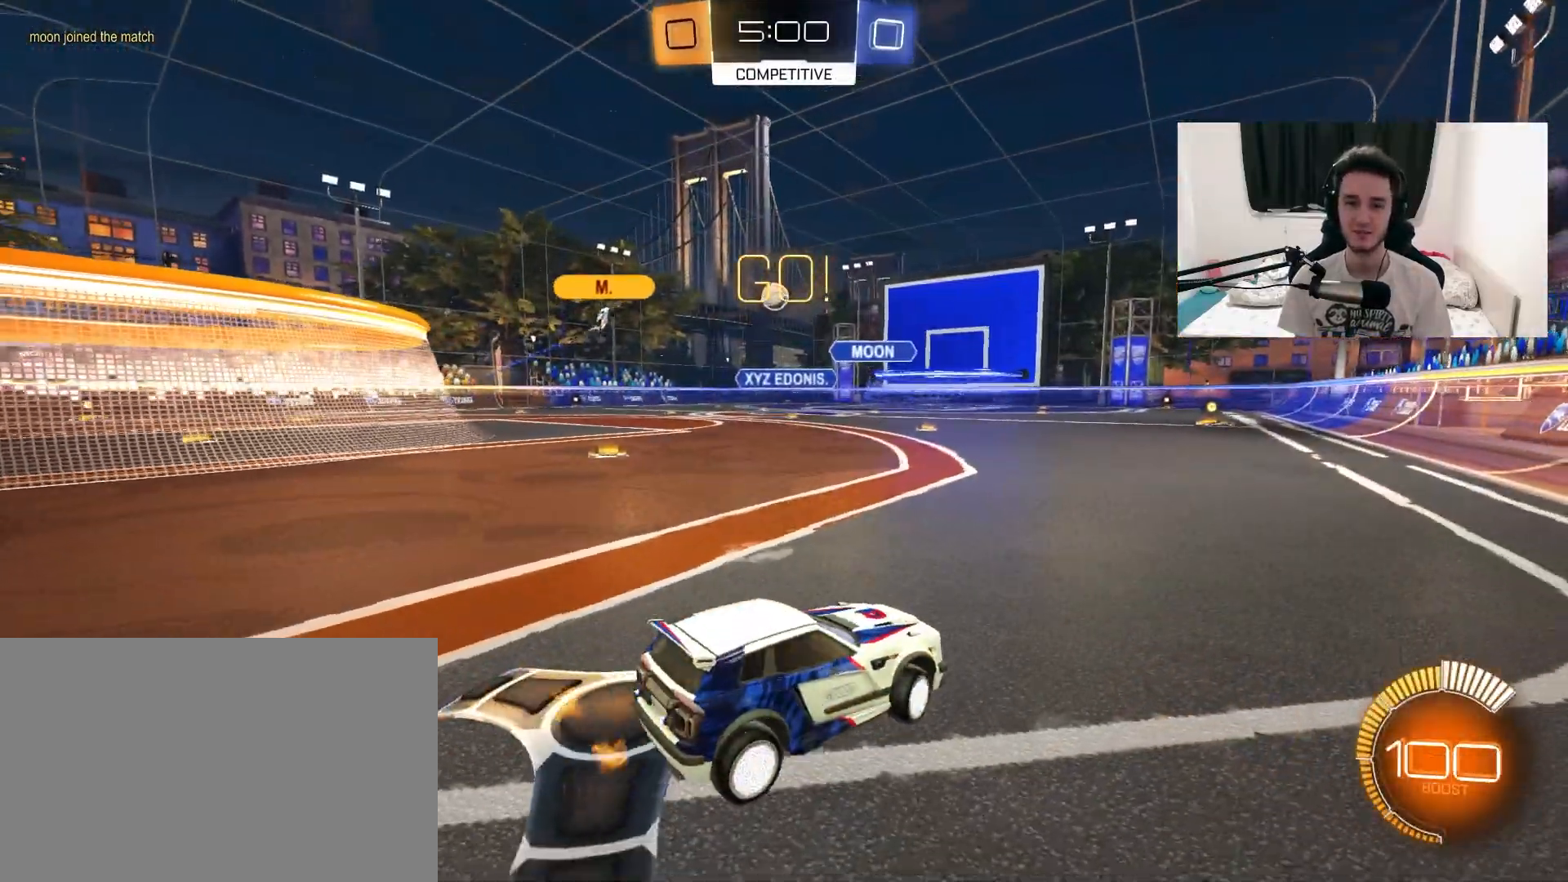
{"dt_ms": 500, "buttons": [], "left_stick": "left", "right_stick": "center", "events": []}
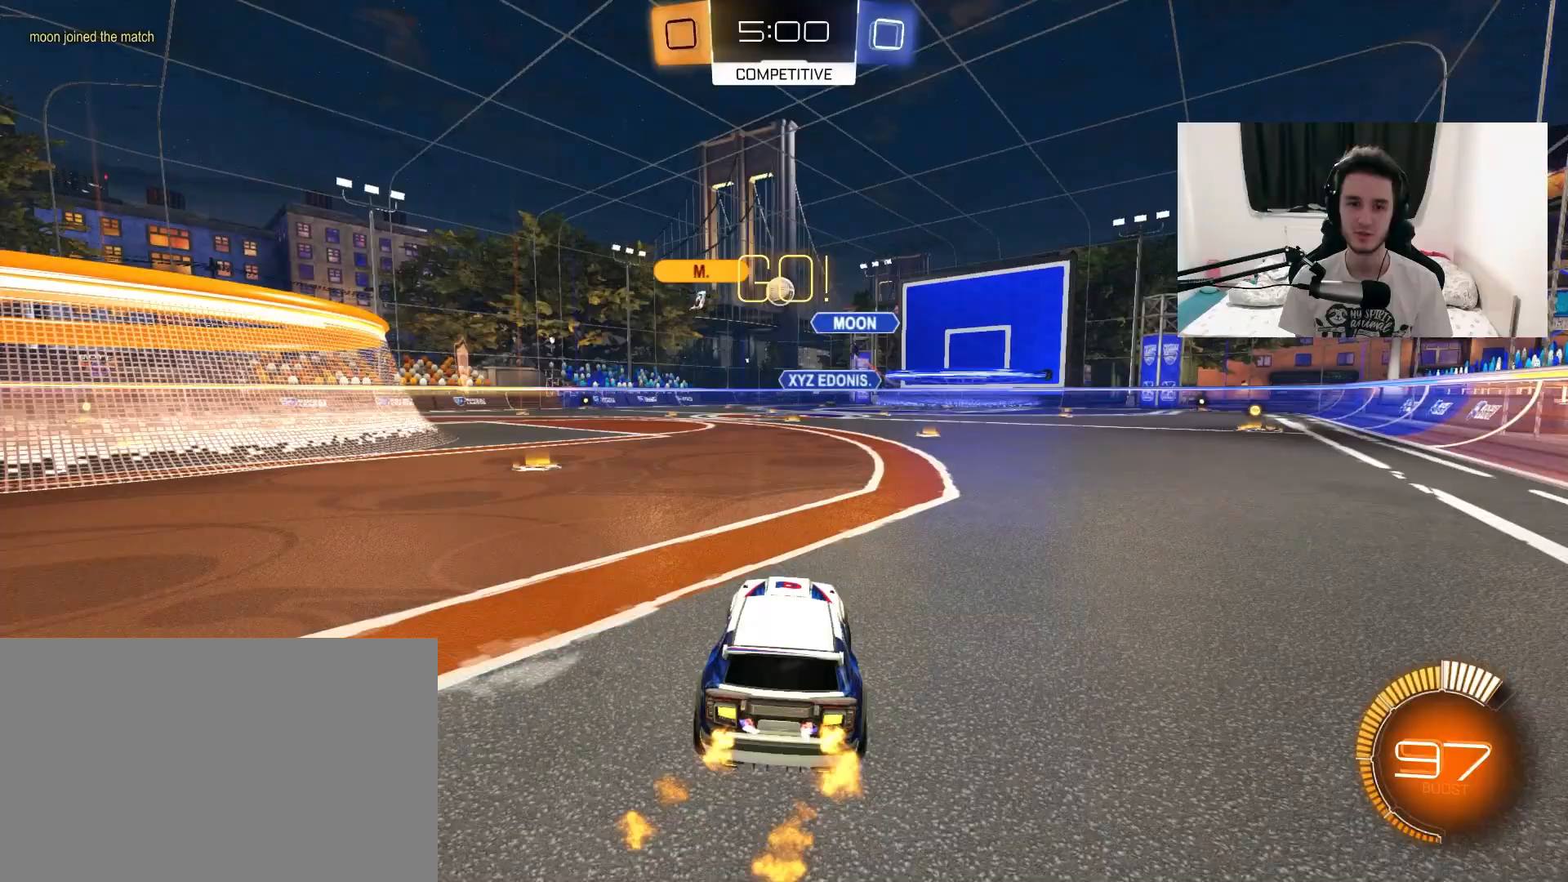
{"dt_ms": 500, "buttons": [], "left_stick": "left", "right_stick": "center", "events": [[167, "left_stick", "center"], [383, "left_stick", "left"]]}
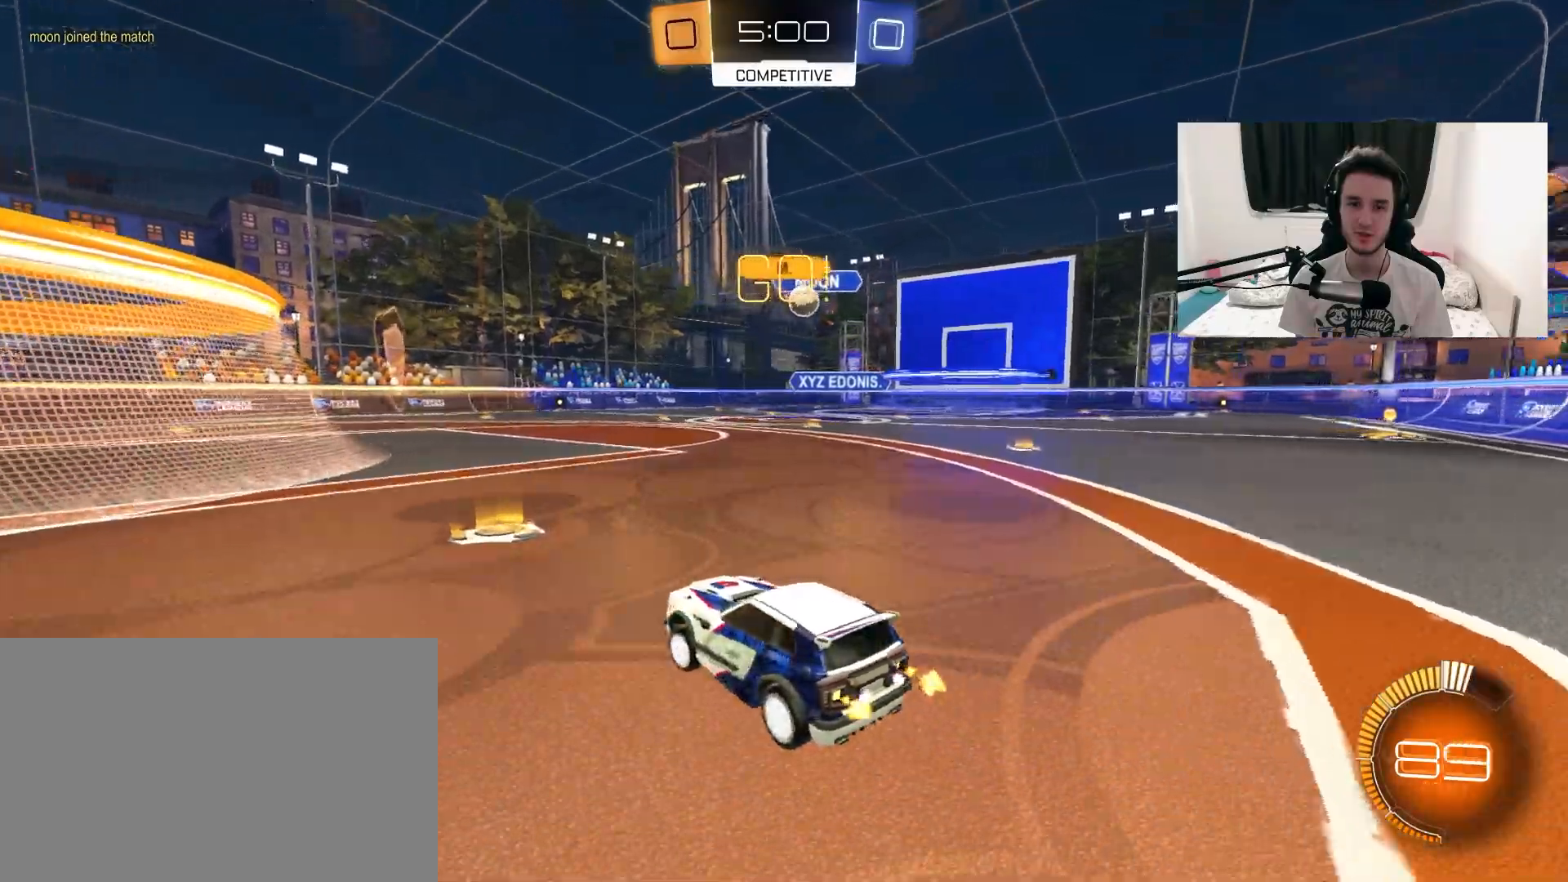
{"dt_ms": 500, "buttons": [], "left_stick": "up-right", "right_stick": "center", "events": [[33, "left_stick", "center"], [117, "left_stick", "up-right"], [350, "L1", "down"], [483, "L1", "up"]]}
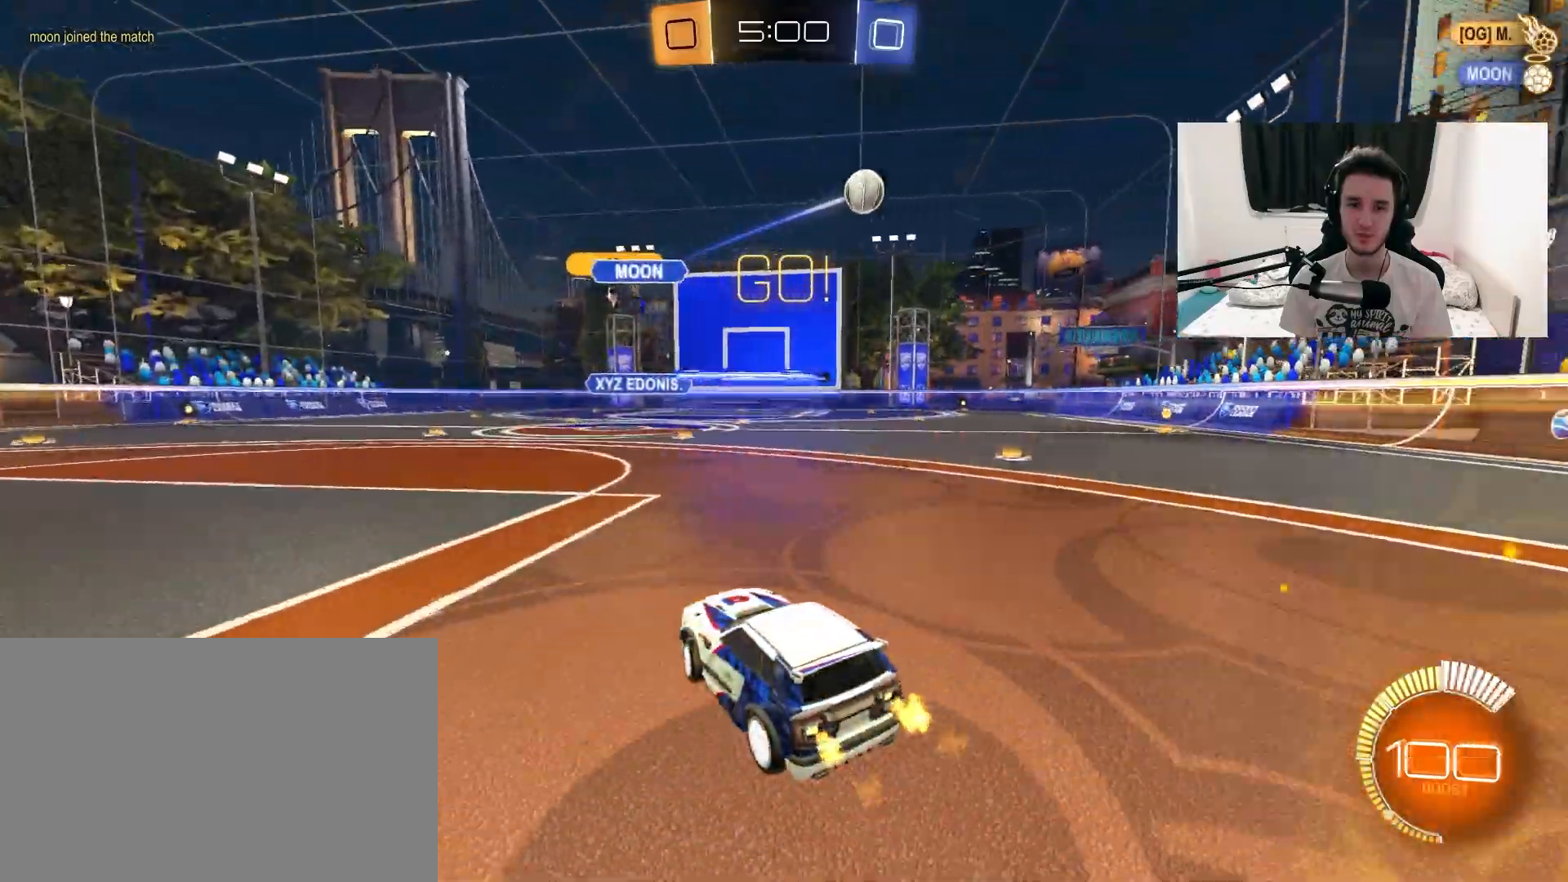
{"dt_ms": 500, "buttons": ["L2"], "left_stick": "down-left", "right_stick": "center", "events": [[17, "L2", "down"], [150, "left_stick", "up-left"], [200, "left_stick", "center"], [267, "left_stick", "down-right"], [400, "left_stick", "down-left"]]}
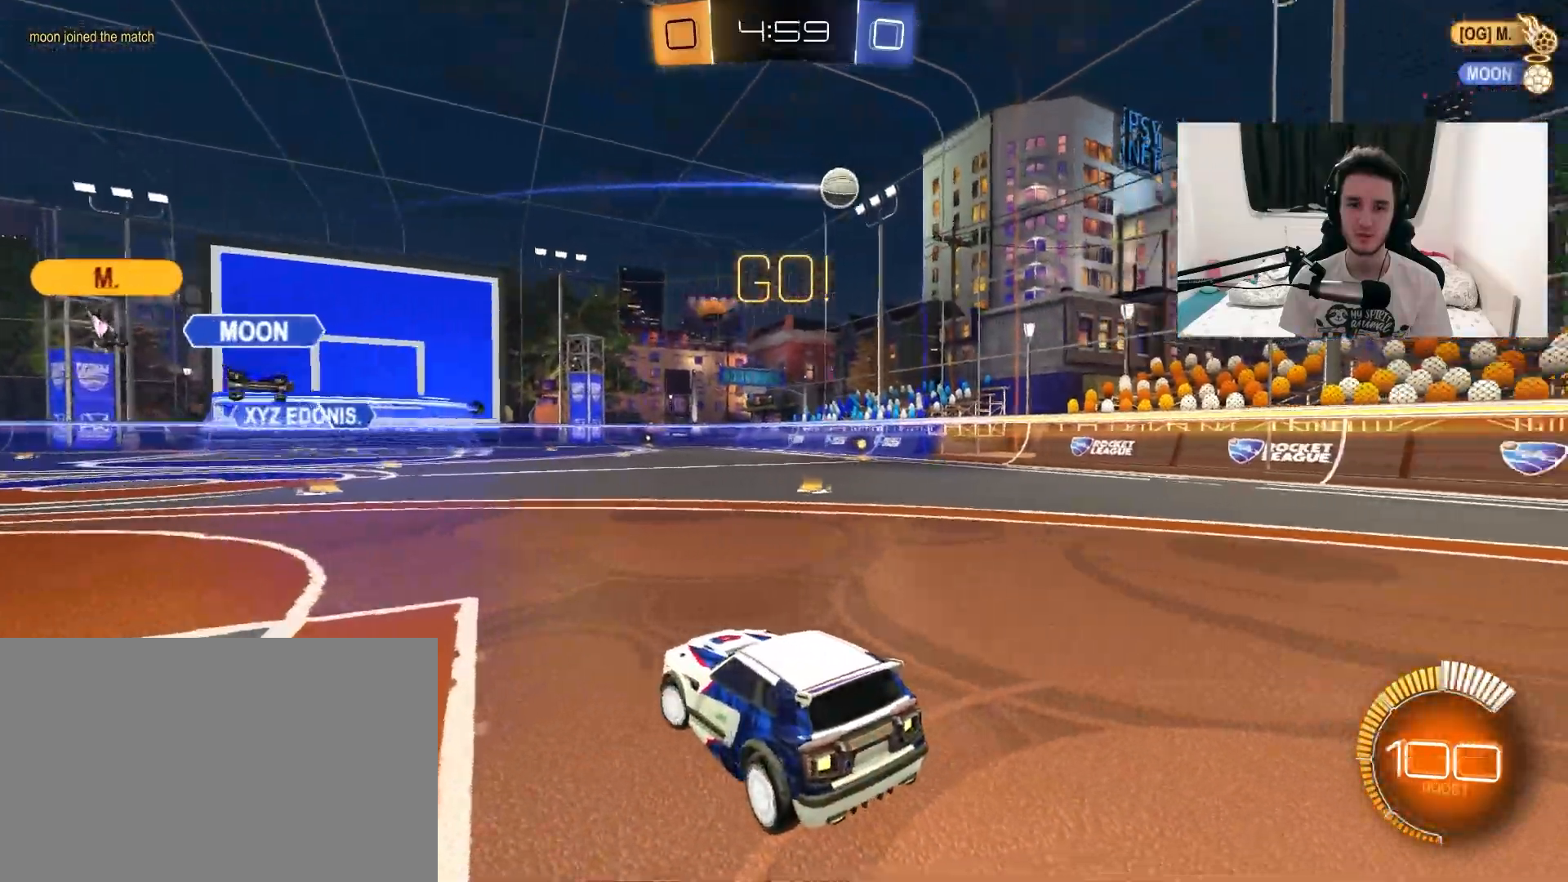
{"dt_ms": 500, "buttons": [], "left_stick": "left", "right_stick": "center", "events": [[217, "L2", "up"], [217, "left_stick", "center"], [300, "left_stick", "up-right"], [483, "left_stick", "left"]]}
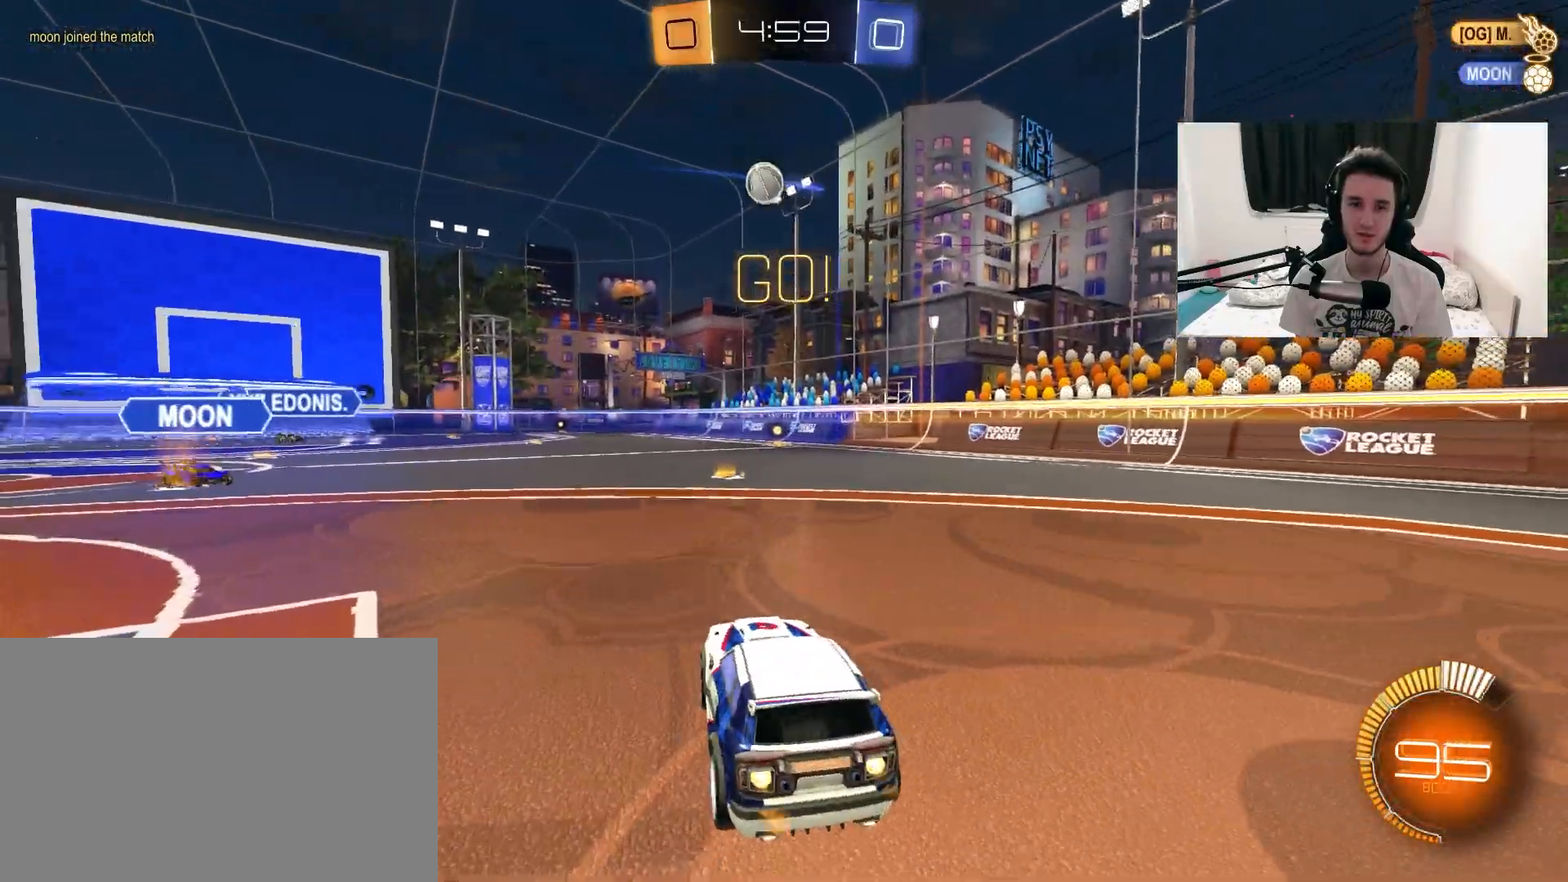
{"dt_ms": 500, "buttons": [], "left_stick": "left", "right_stick": "center", "events": [[317, "left_stick", "center"], [383, "left_stick", "left"]]}
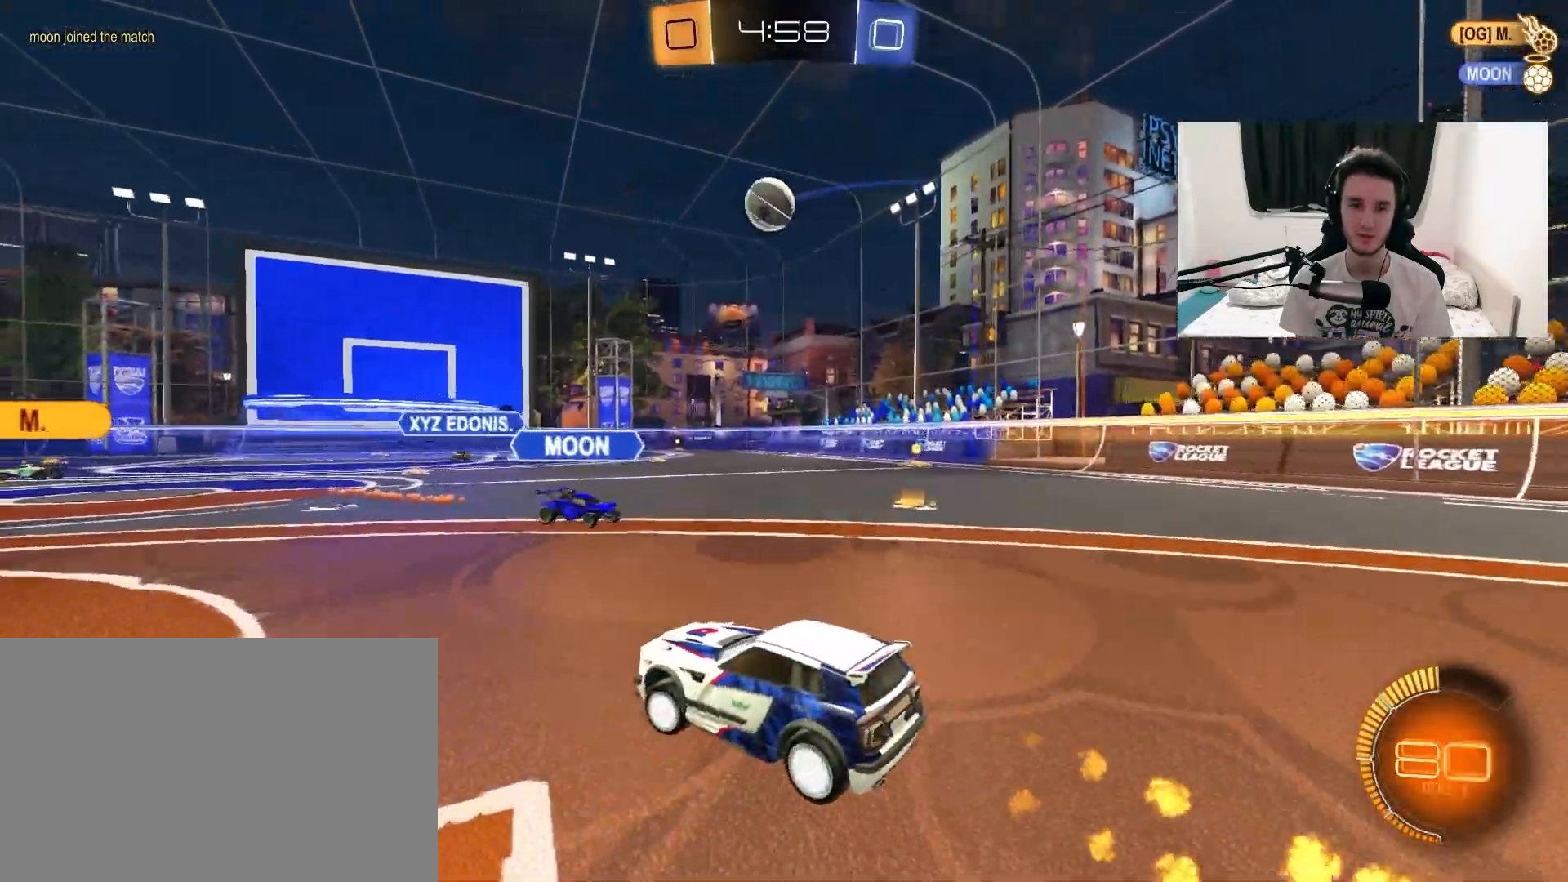
{"dt_ms": 500, "buttons": ["CROSS"], "left_stick": "right", "right_stick": "center", "events": [[100, "left_stick", "center"], [167, "left_stick", "up-right"], [483, "CROSS", "down"], [483, "left_stick", "right"]]}